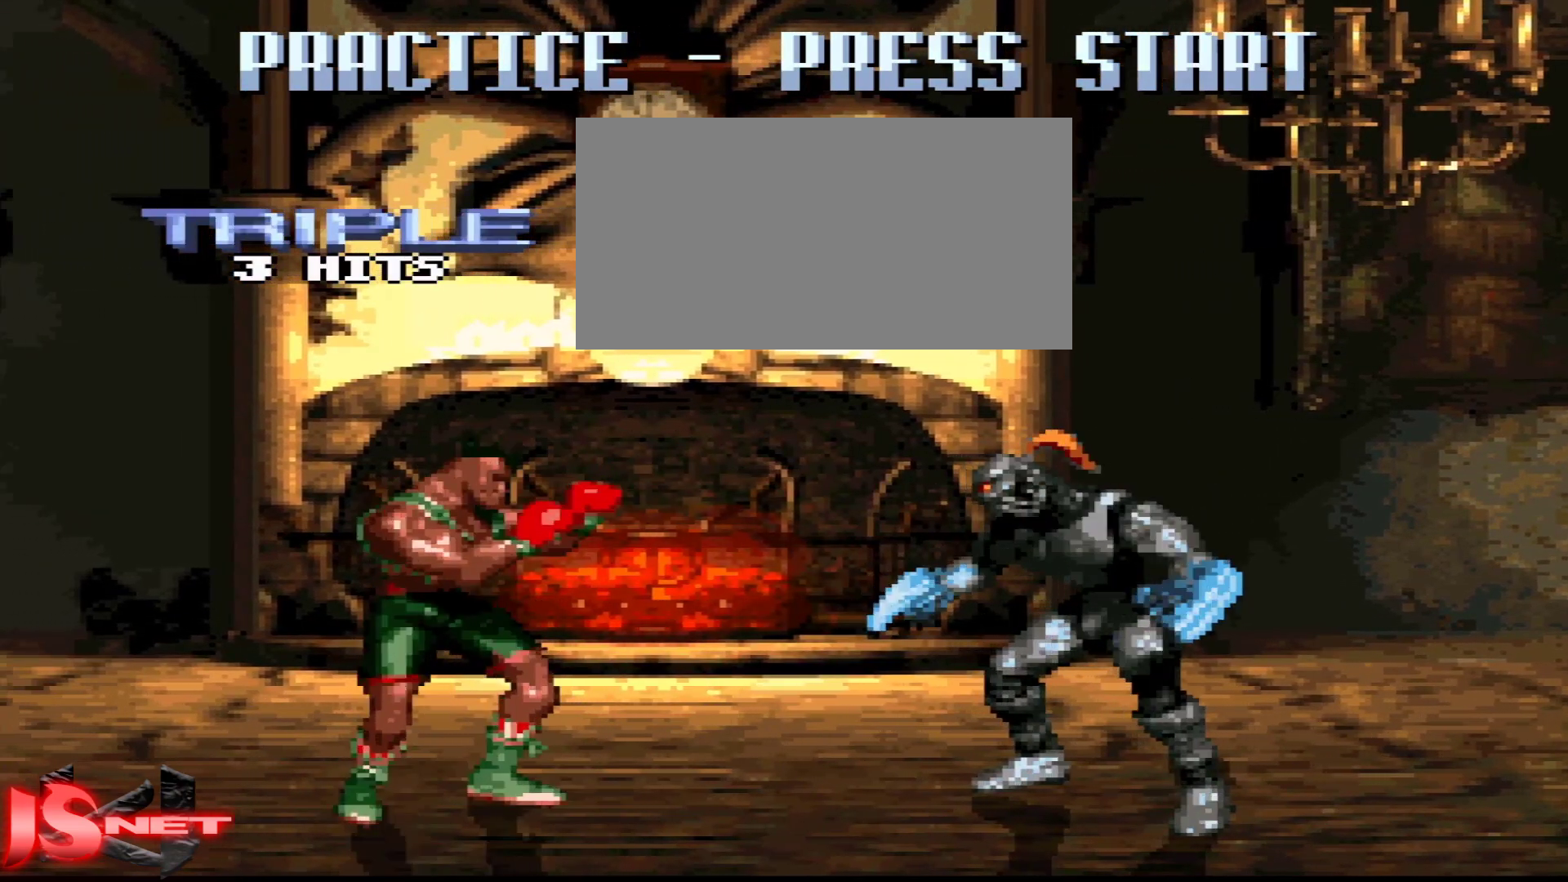
Gameplay with a controller (Nintendo layout); each line is a JSON object with the inputs held at the frame after it. "events" lists button and stick changes between this image and that frame as [ms after this image, input, new state], when the widget could be followed in between. Not read: L3 R3.
{"buttons": [], "events": [[167, "DPAD_LEFT", "up"]]}
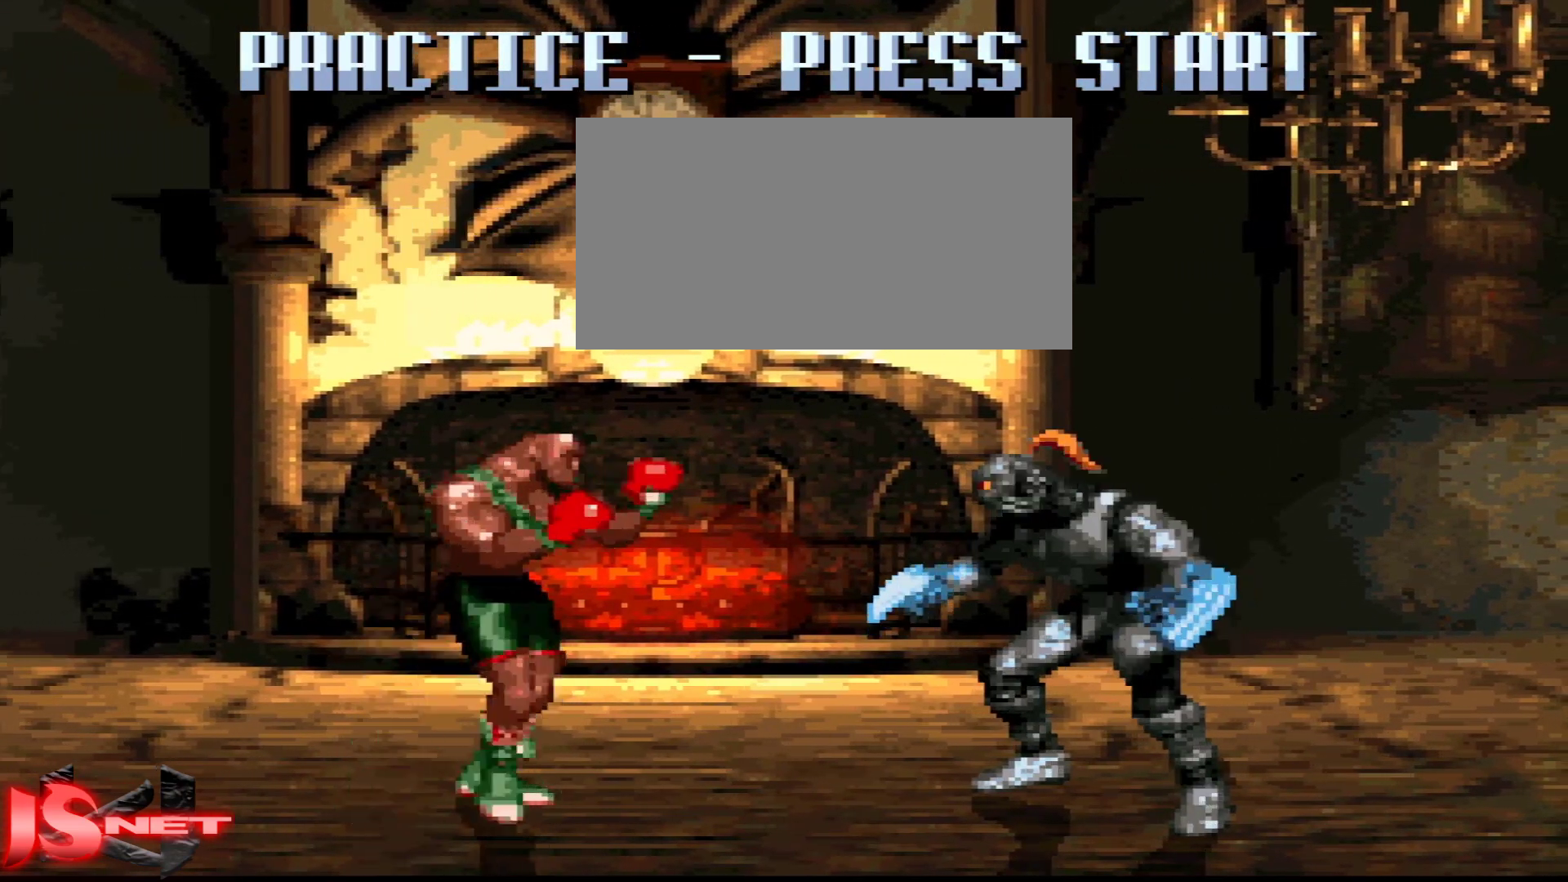
{"buttons": ["DPAD_RIGHT"], "events": [[283, "DPAD_RIGHT", "down"]]}
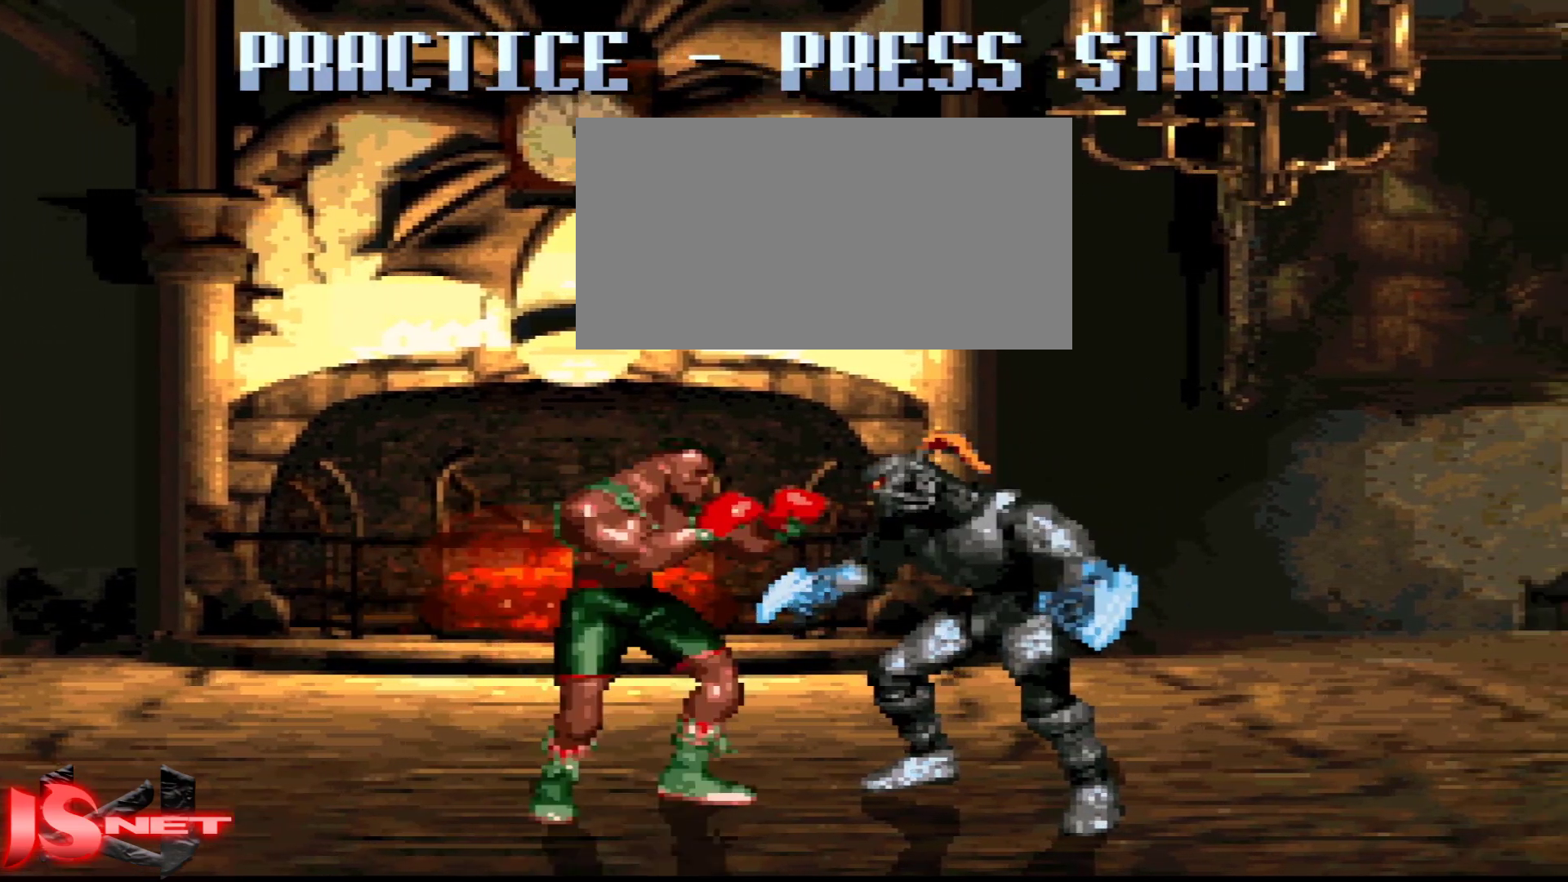
{"buttons": [], "events": [[367, "DPAD_RIGHT", "up"]]}
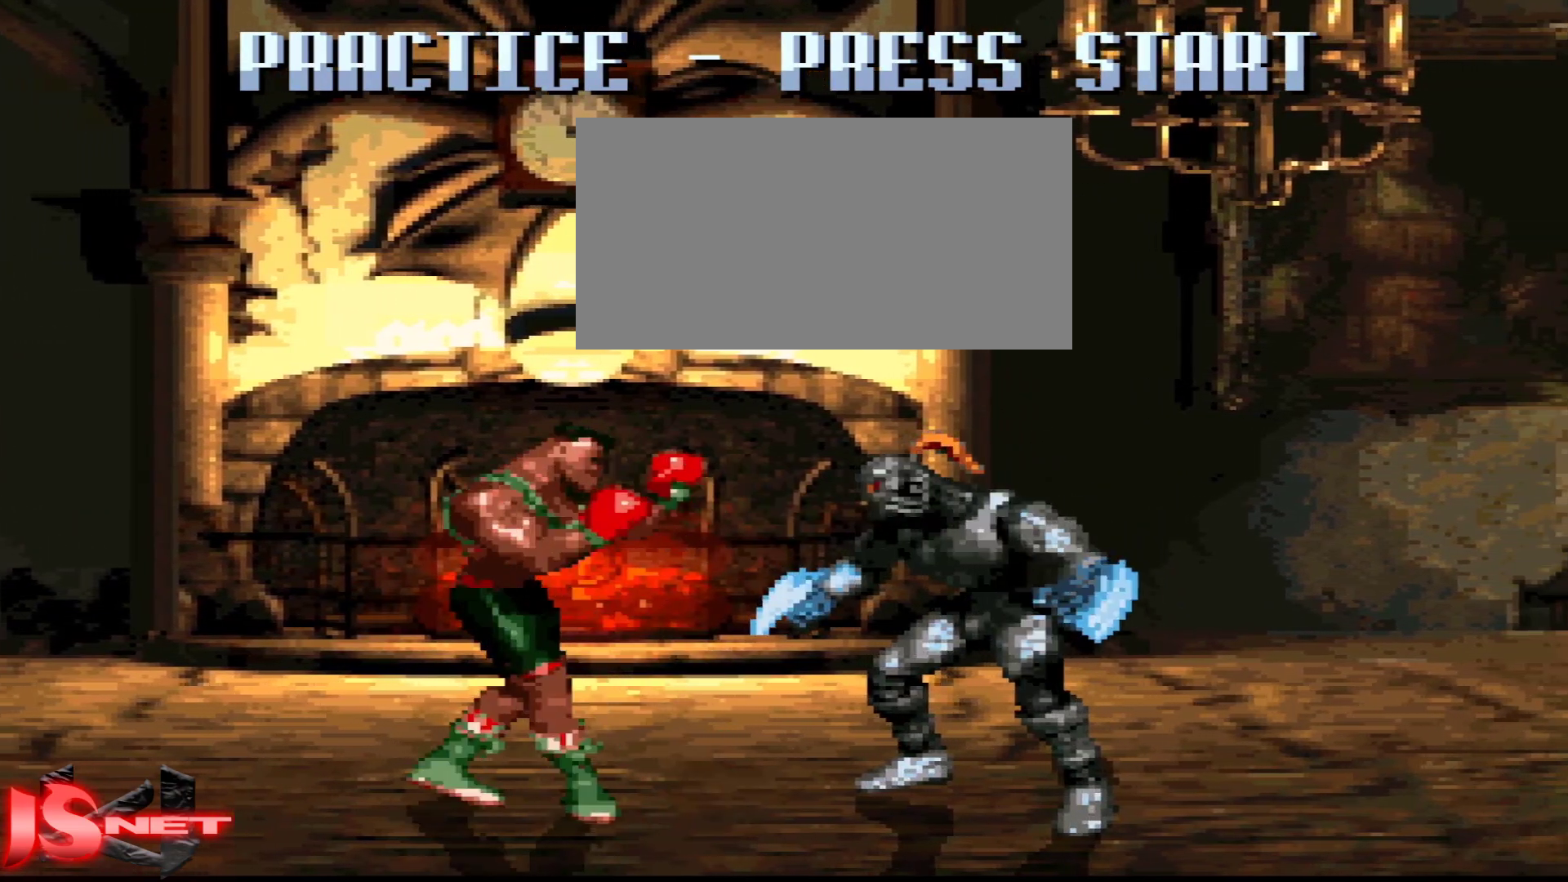
{"buttons": [], "events": [[117, "DPAD_LEFT", "down"], [467, "DPAD_LEFT", "up"]]}
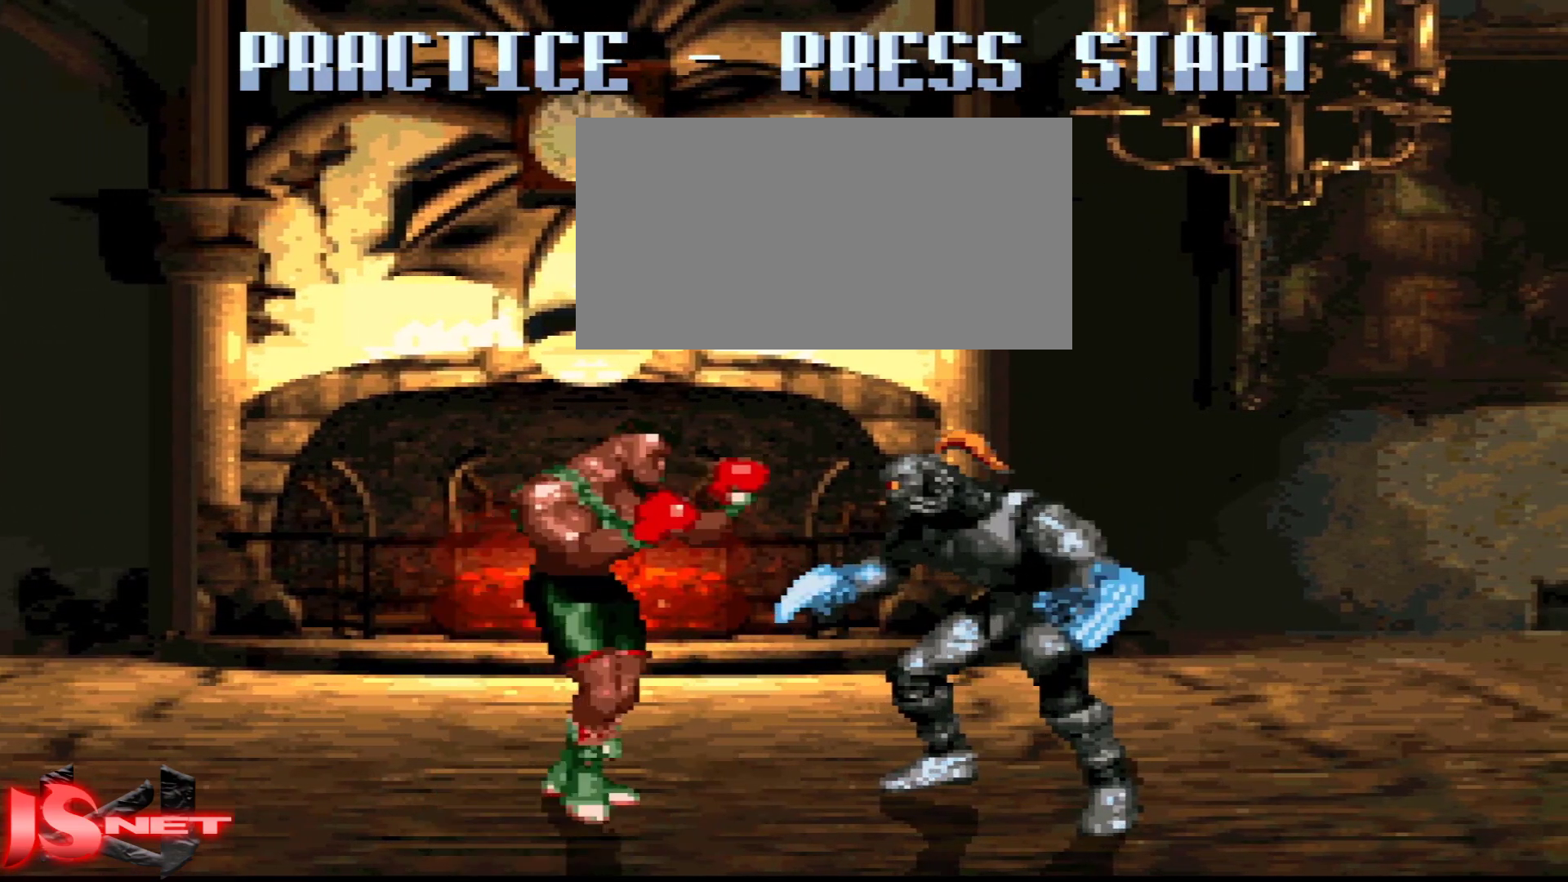
{"buttons": ["DPAD_RIGHT"], "events": [[267, "DPAD_RIGHT", "down"]]}
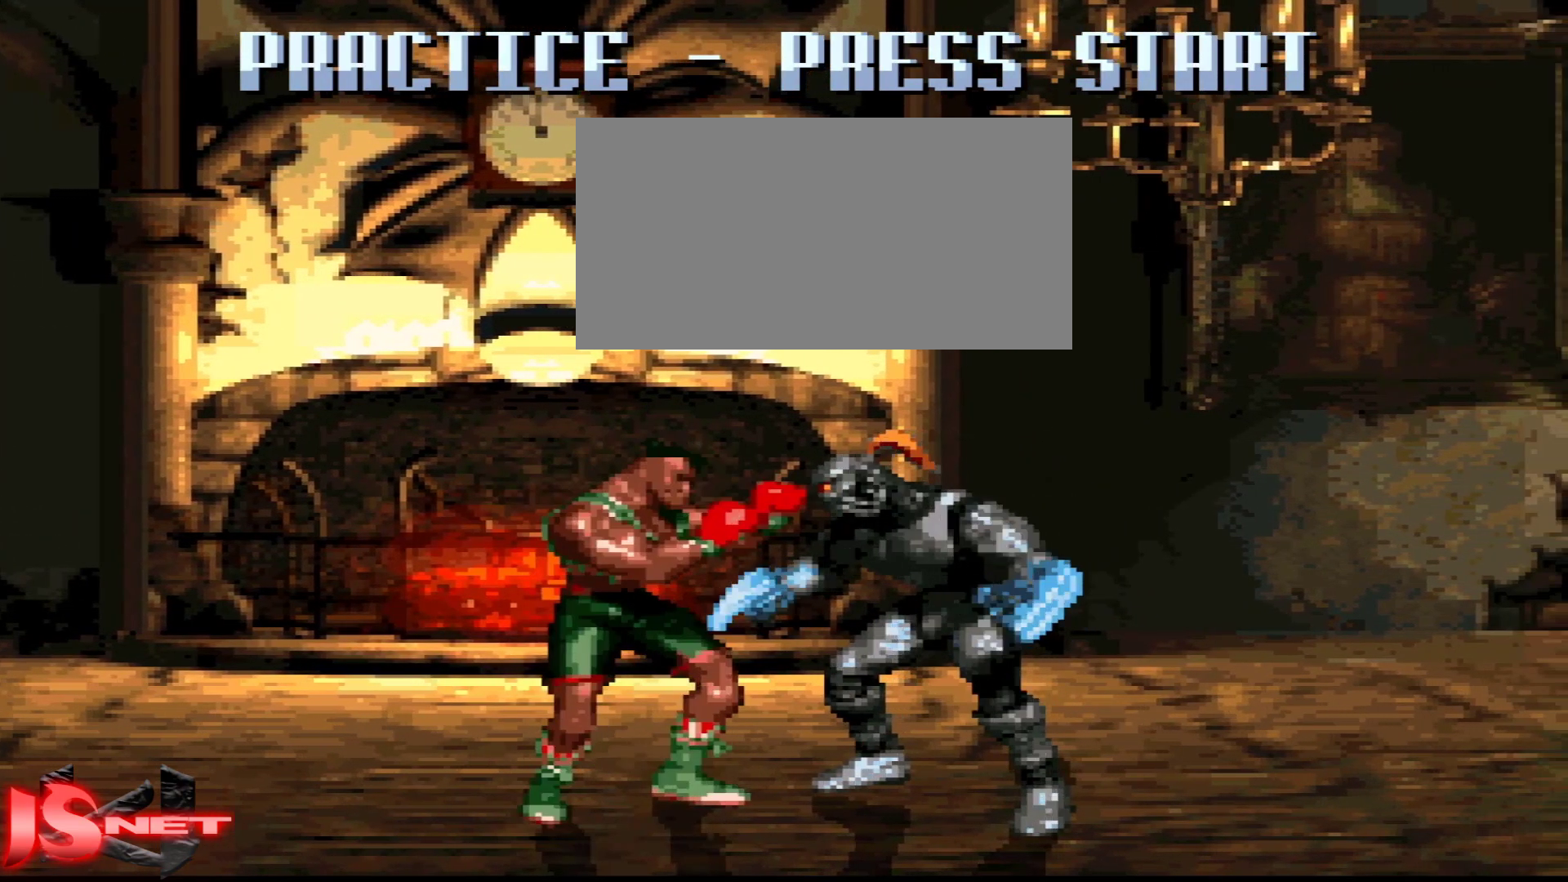
{"buttons": [], "events": [[83, "DPAD_RIGHT", "up"]]}
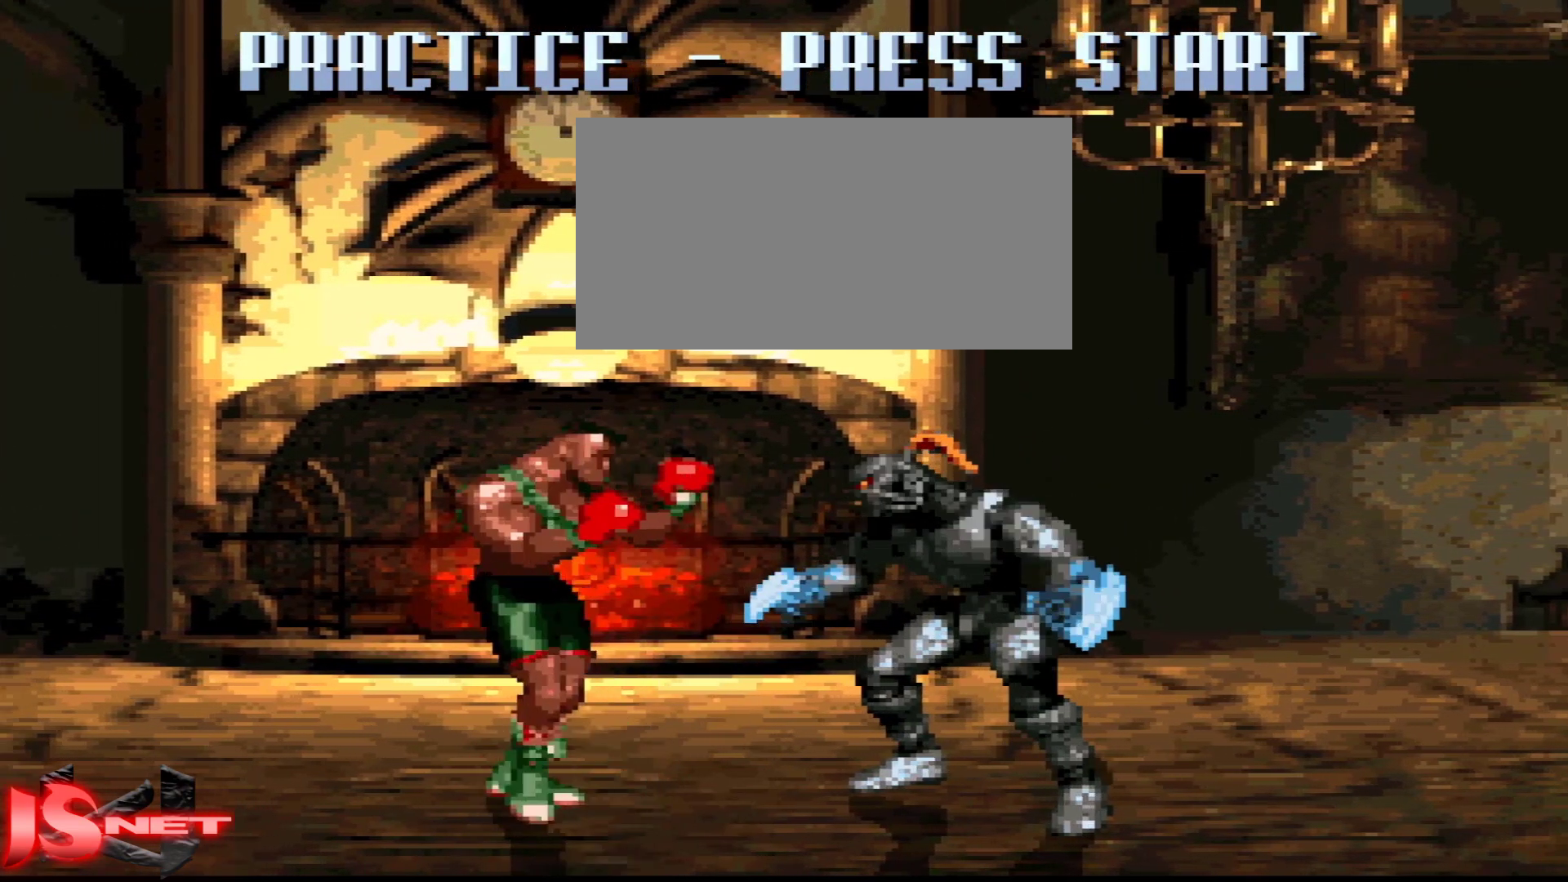
{"buttons": ["DPAD_LEFT"], "events": [[17, "DPAD_LEFT", "down"]]}
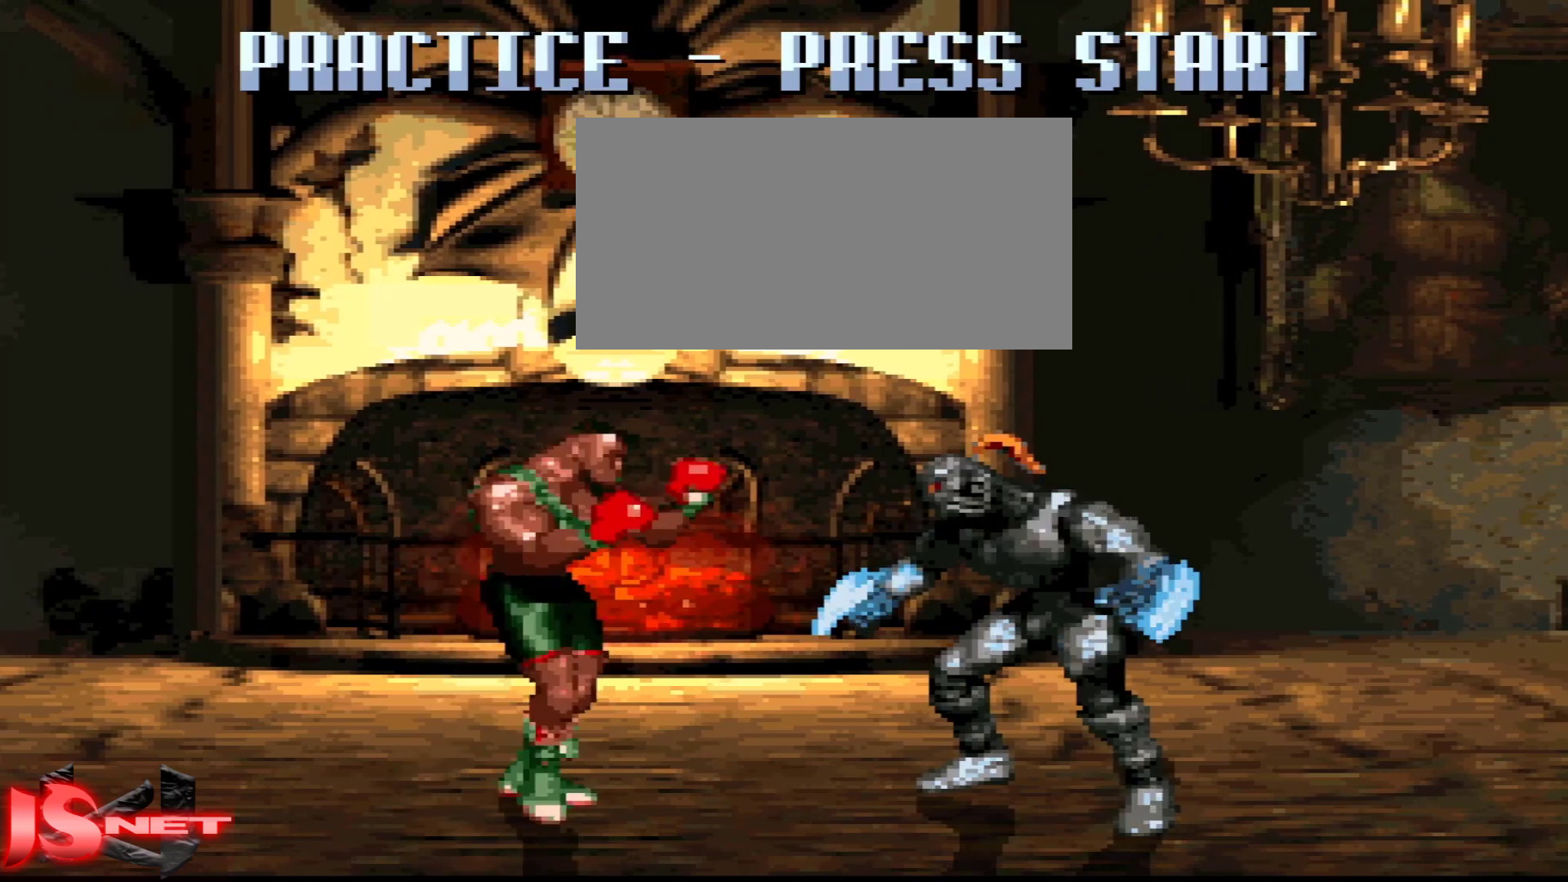
{"buttons": ["DPAD_RIGHT"], "events": [[167, "DPAD_LEFT", "up"], [267, "DPAD_RIGHT", "down"]]}
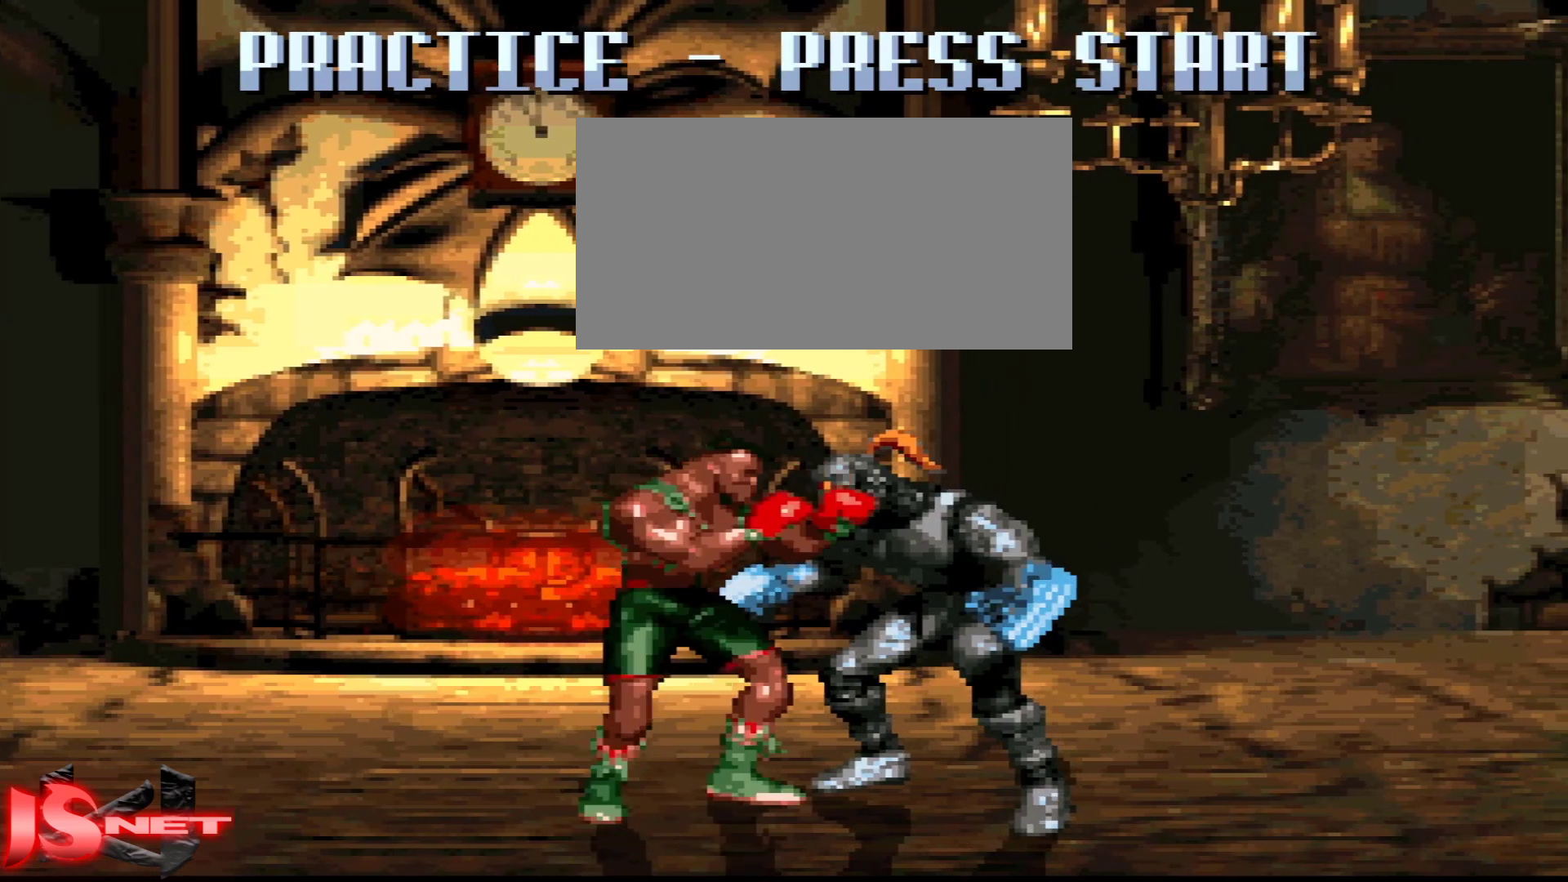
{"buttons": [], "events": [[367, "DPAD_RIGHT", "up"]]}
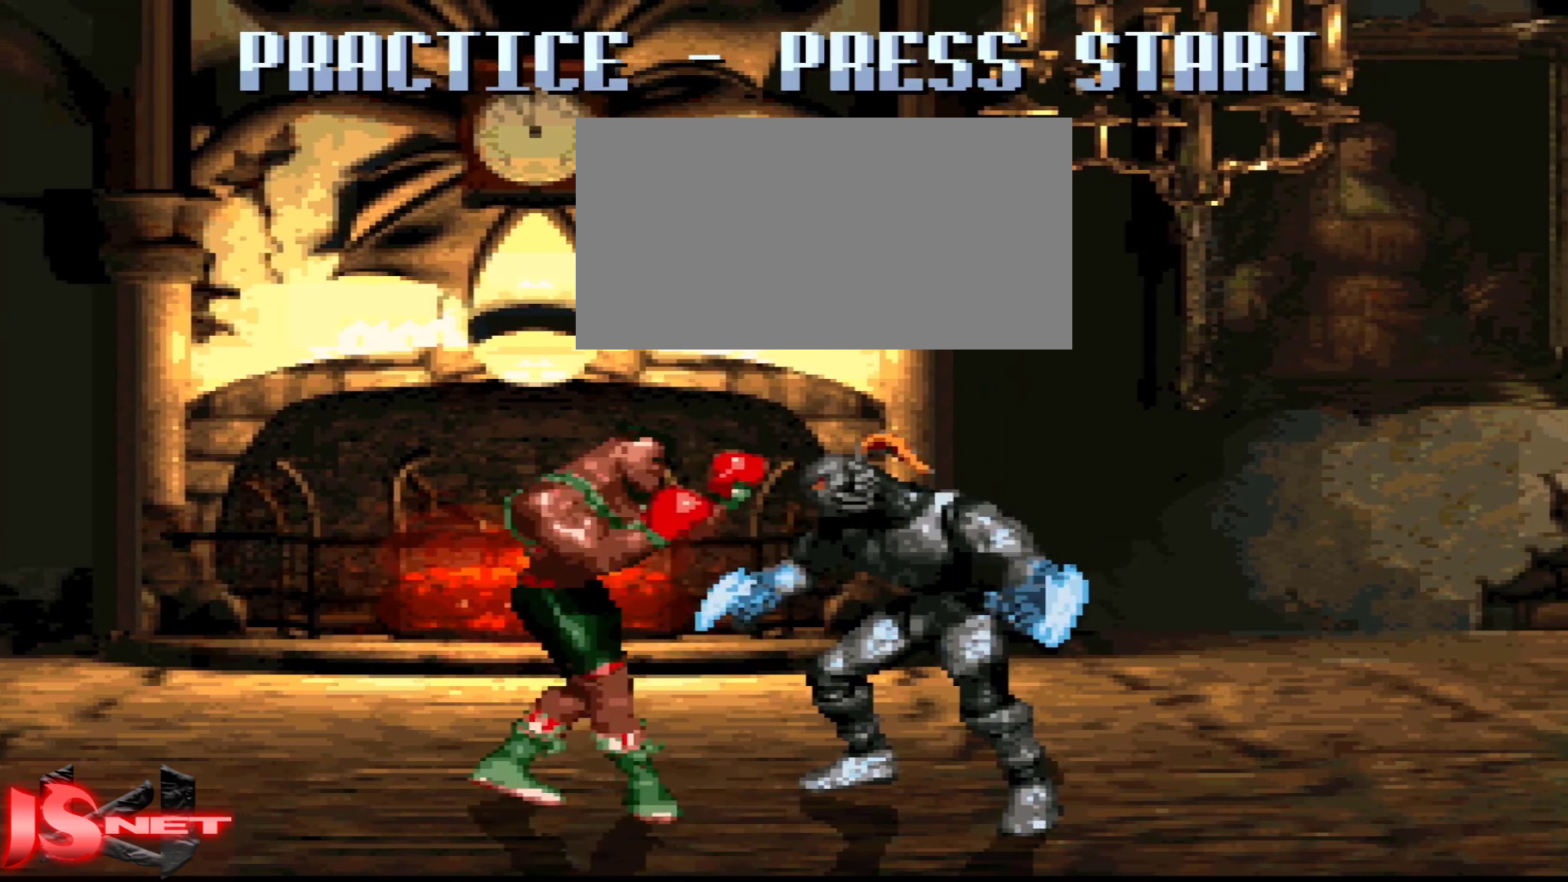
{"buttons": ["DPAD_DOWN", "DPAD_LEFT"], "events": [[167, "DPAD_LEFT", "down"], [483, "DPAD_DOWN", "down"]]}
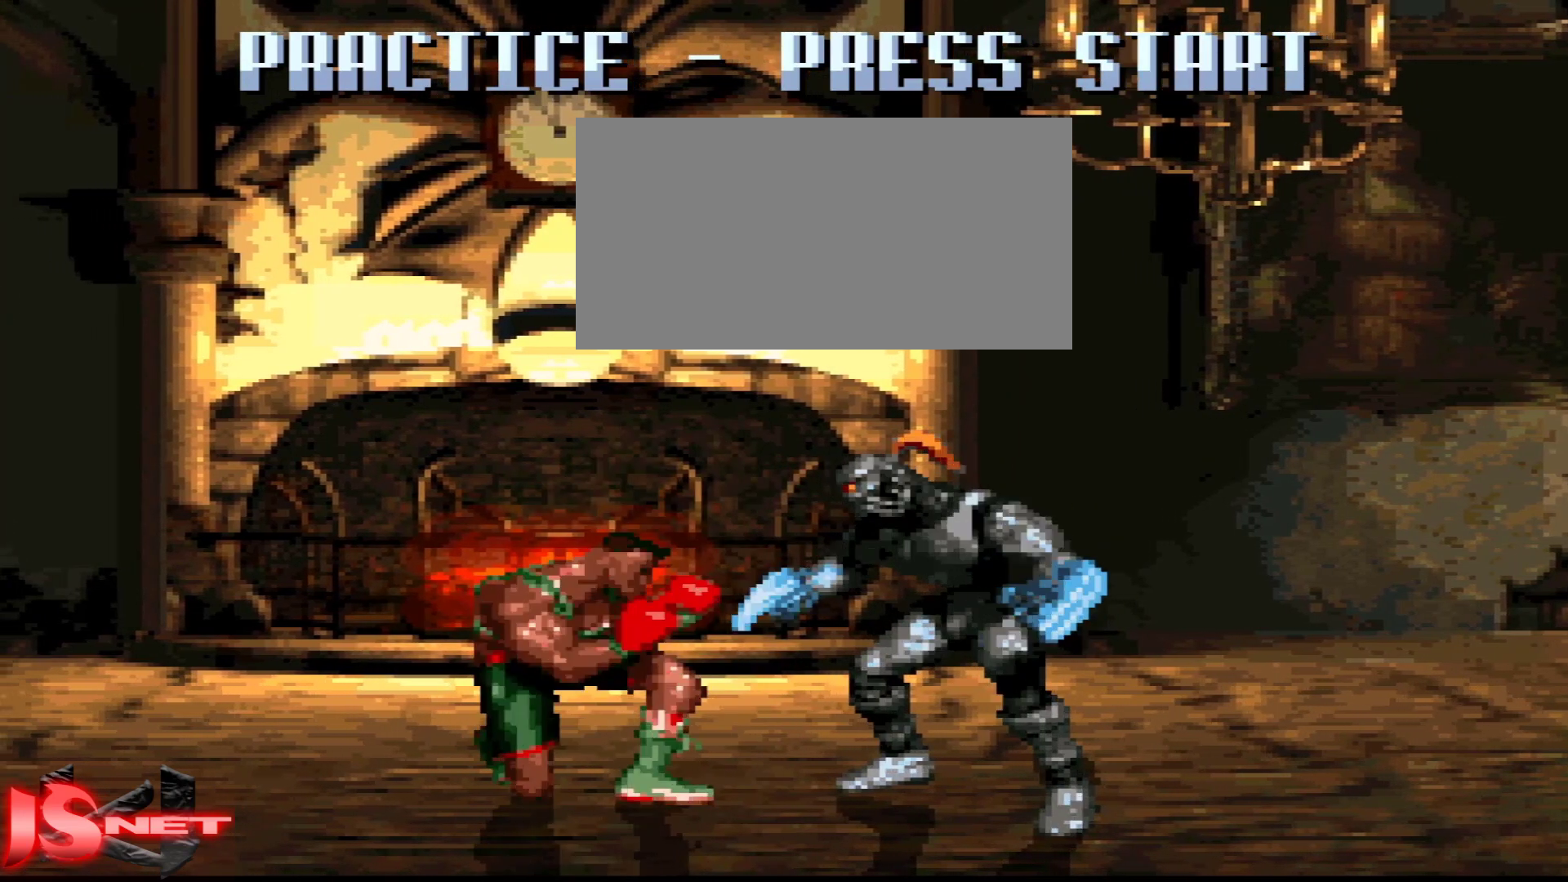
{"buttons": [], "events": [[467, "DPAD_LEFT", "up"], [483, "DPAD_DOWN", "up"]]}
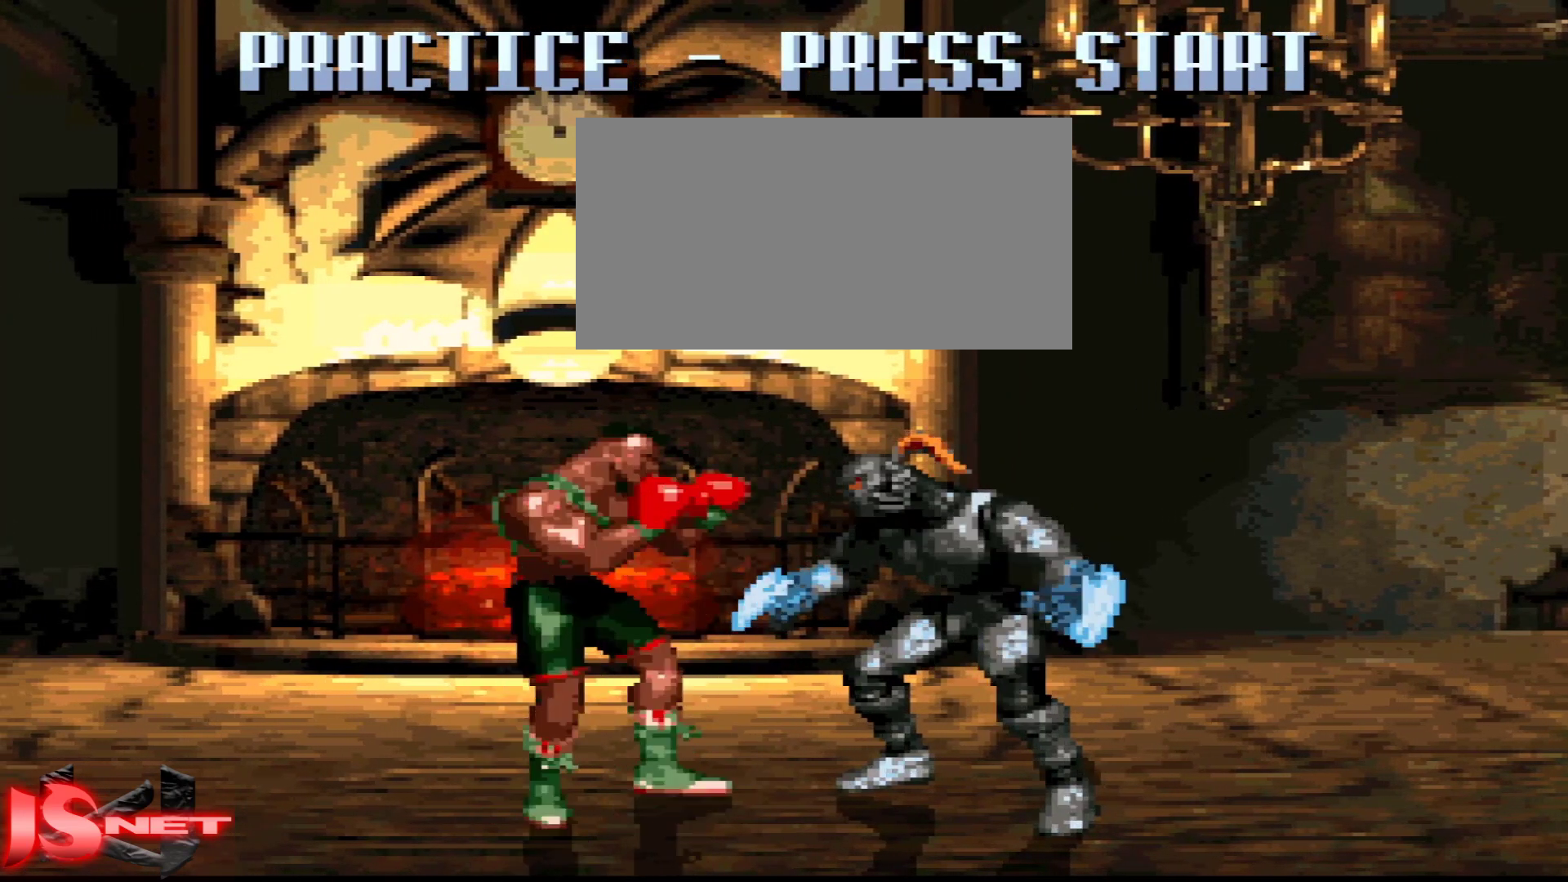
{"buttons": ["DPAD_DOWN", "DPAD_LEFT"], "events": [[317, "DPAD_LEFT", "down"], [467, "DPAD_DOWN", "down"]]}
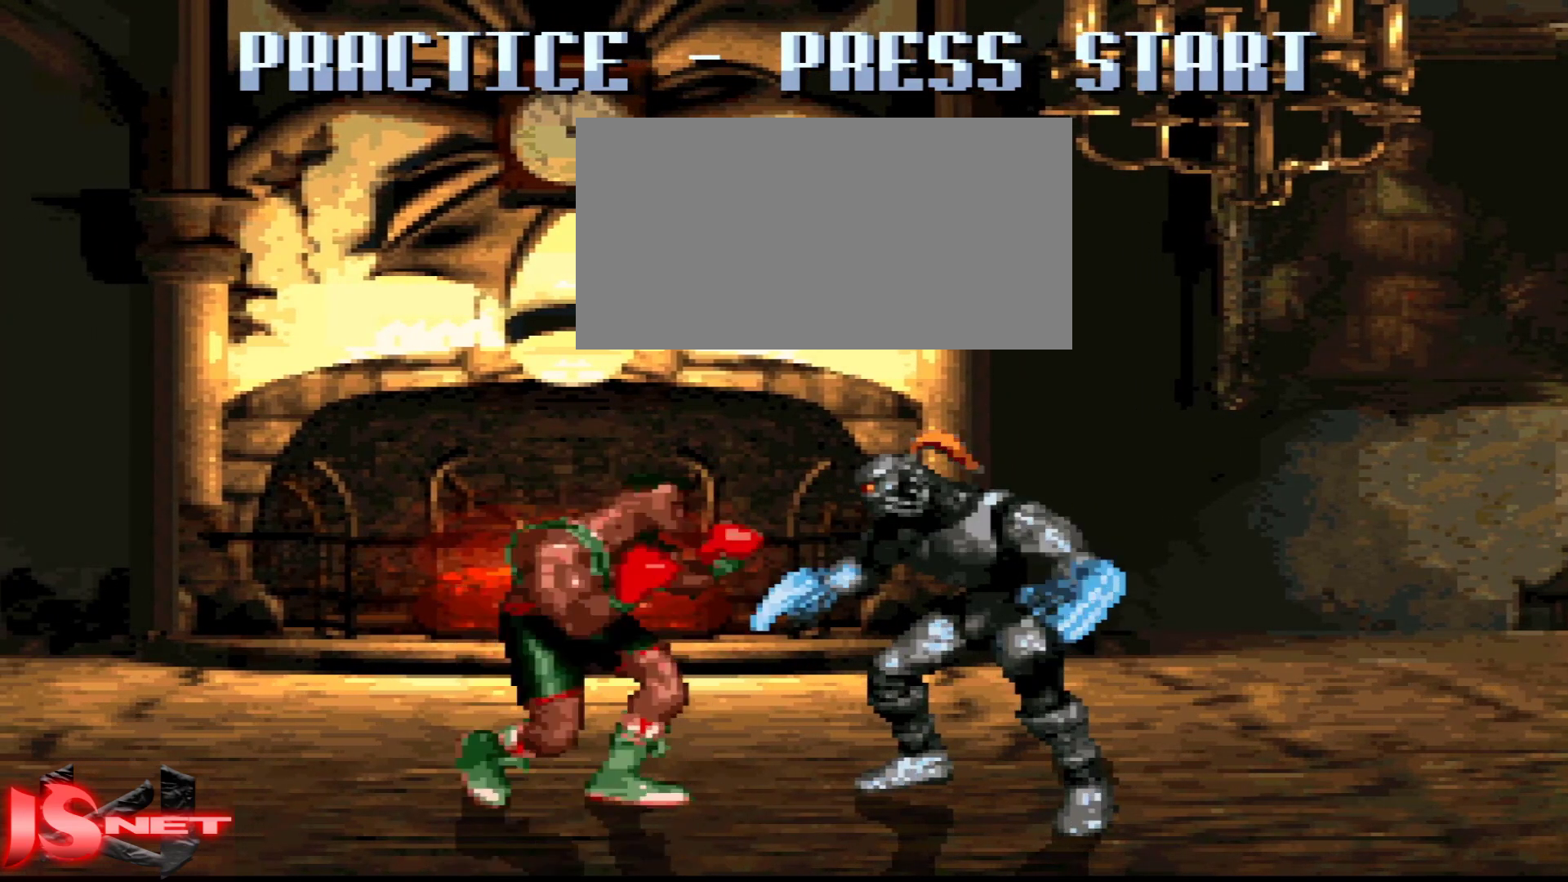
{"buttons": [], "events": [[17, "DPAD_LEFT", "up"], [217, "DPAD_LEFT", "down"], [317, "DPAD_DOWN", "up"], [383, "DPAD_LEFT", "up"]]}
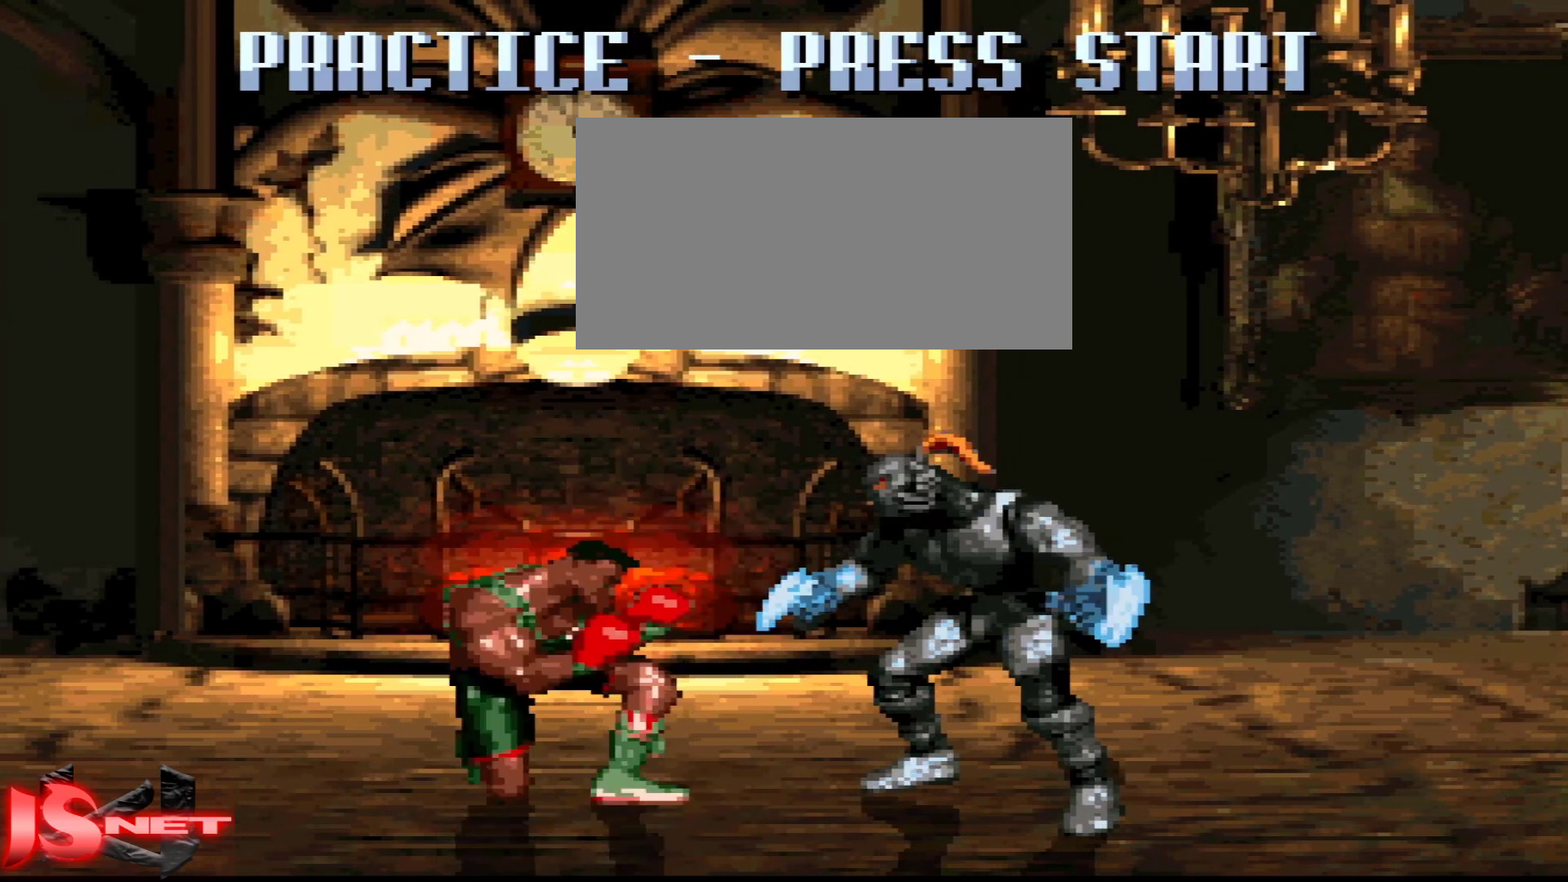
{"buttons": ["DPAD_DOWN", "DPAD_LEFT"], "events": [[183, "DPAD_LEFT", "down"], [217, "DPAD_DOWN", "down"]]}
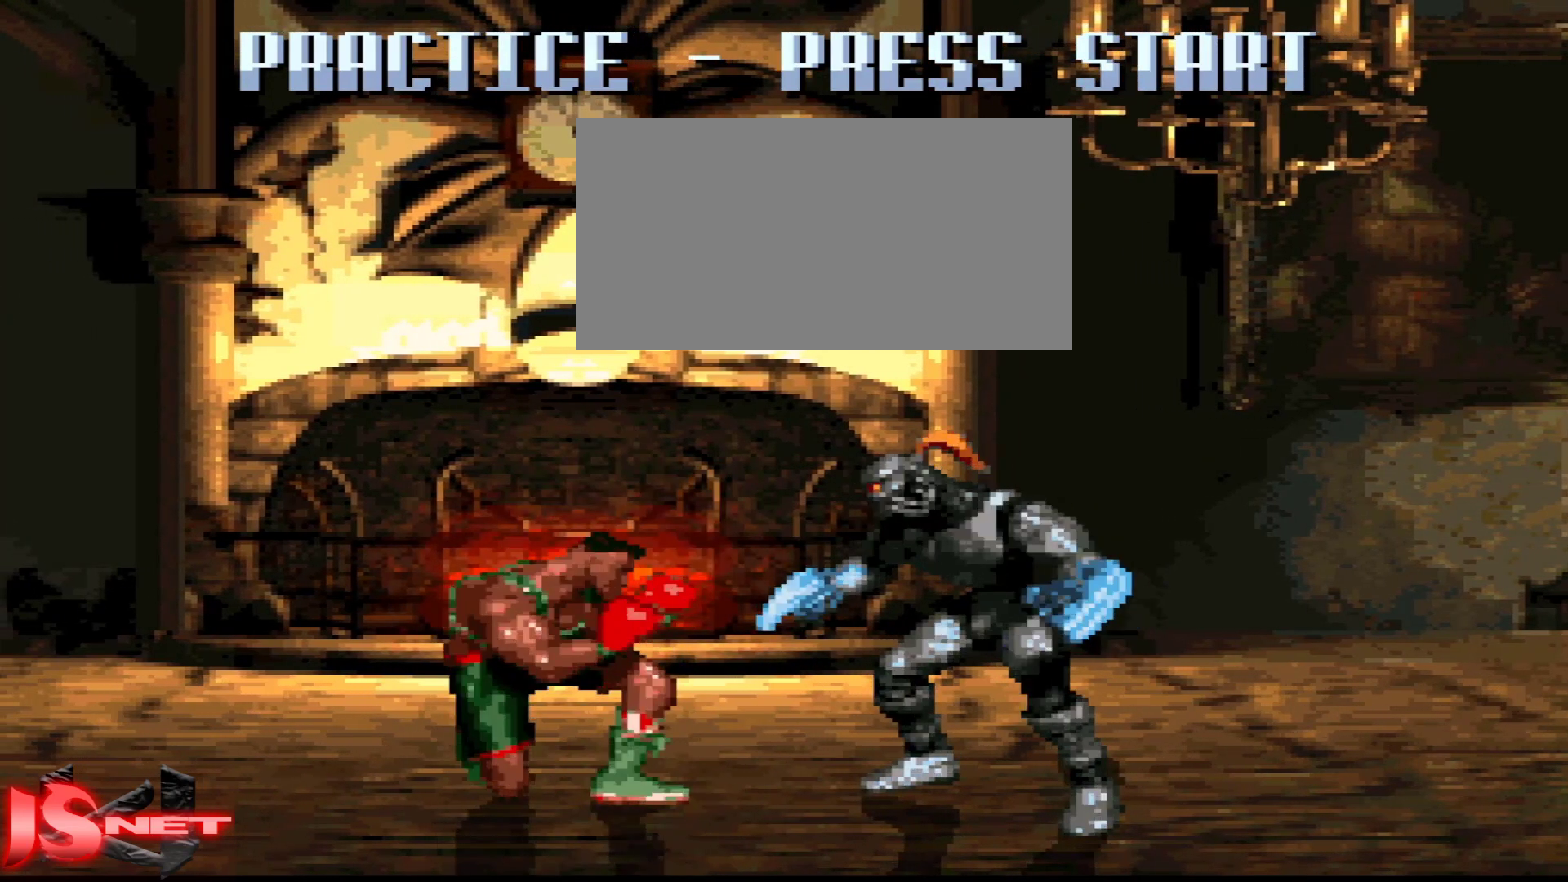
{"buttons": ["DPAD_LEFT"], "events": [[417, "DPAD_DOWN", "up"]]}
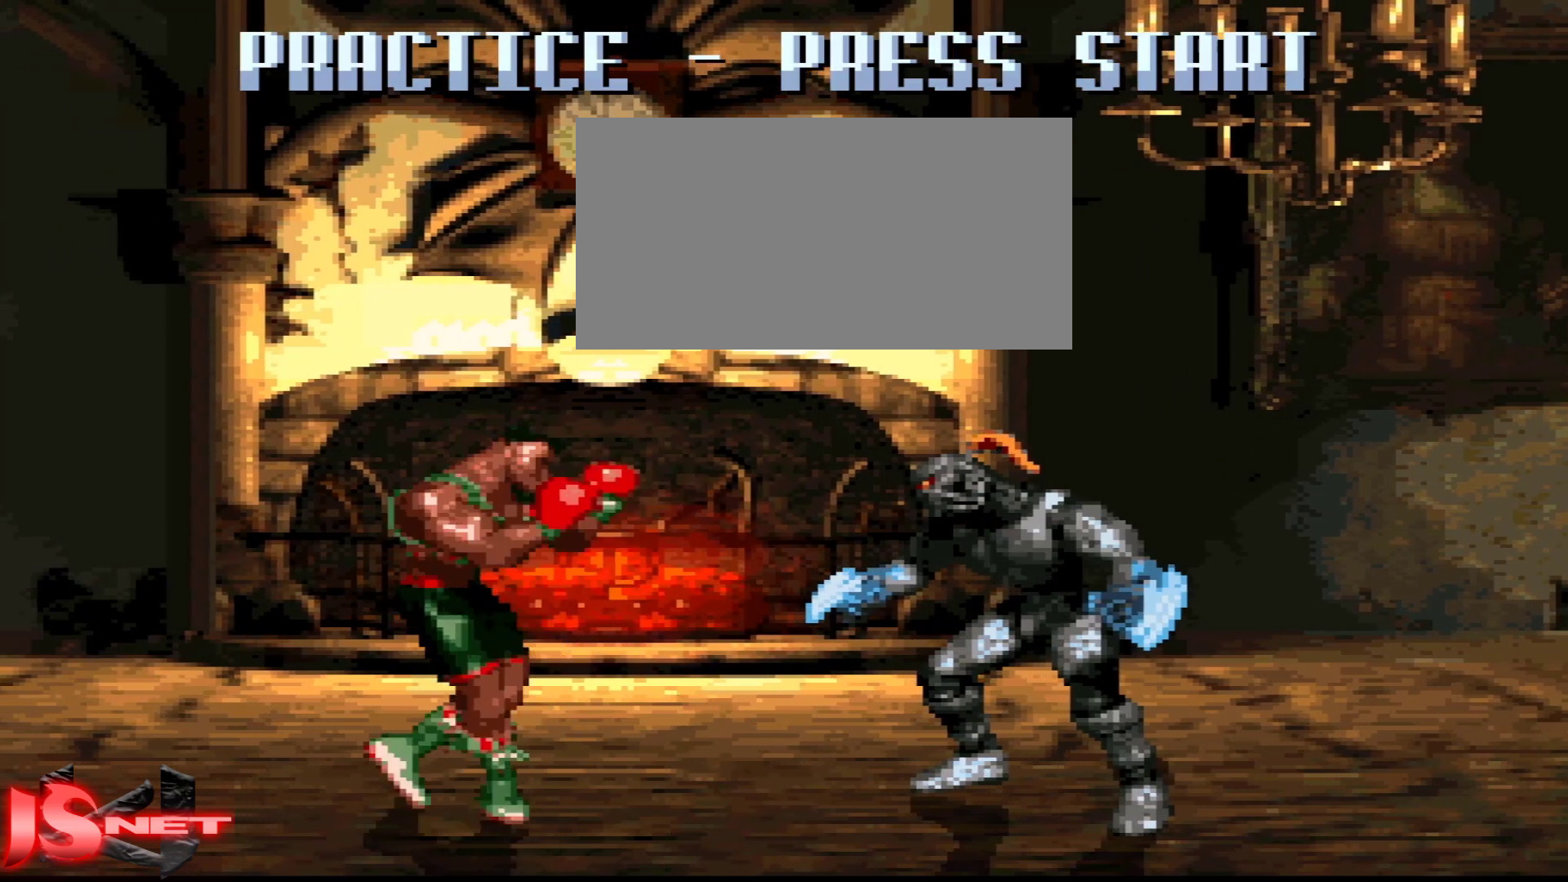
{"buttons": ["DPAD_DOWN", "DPAD_LEFT"], "events": [[383, "DPAD_DOWN", "down"]]}
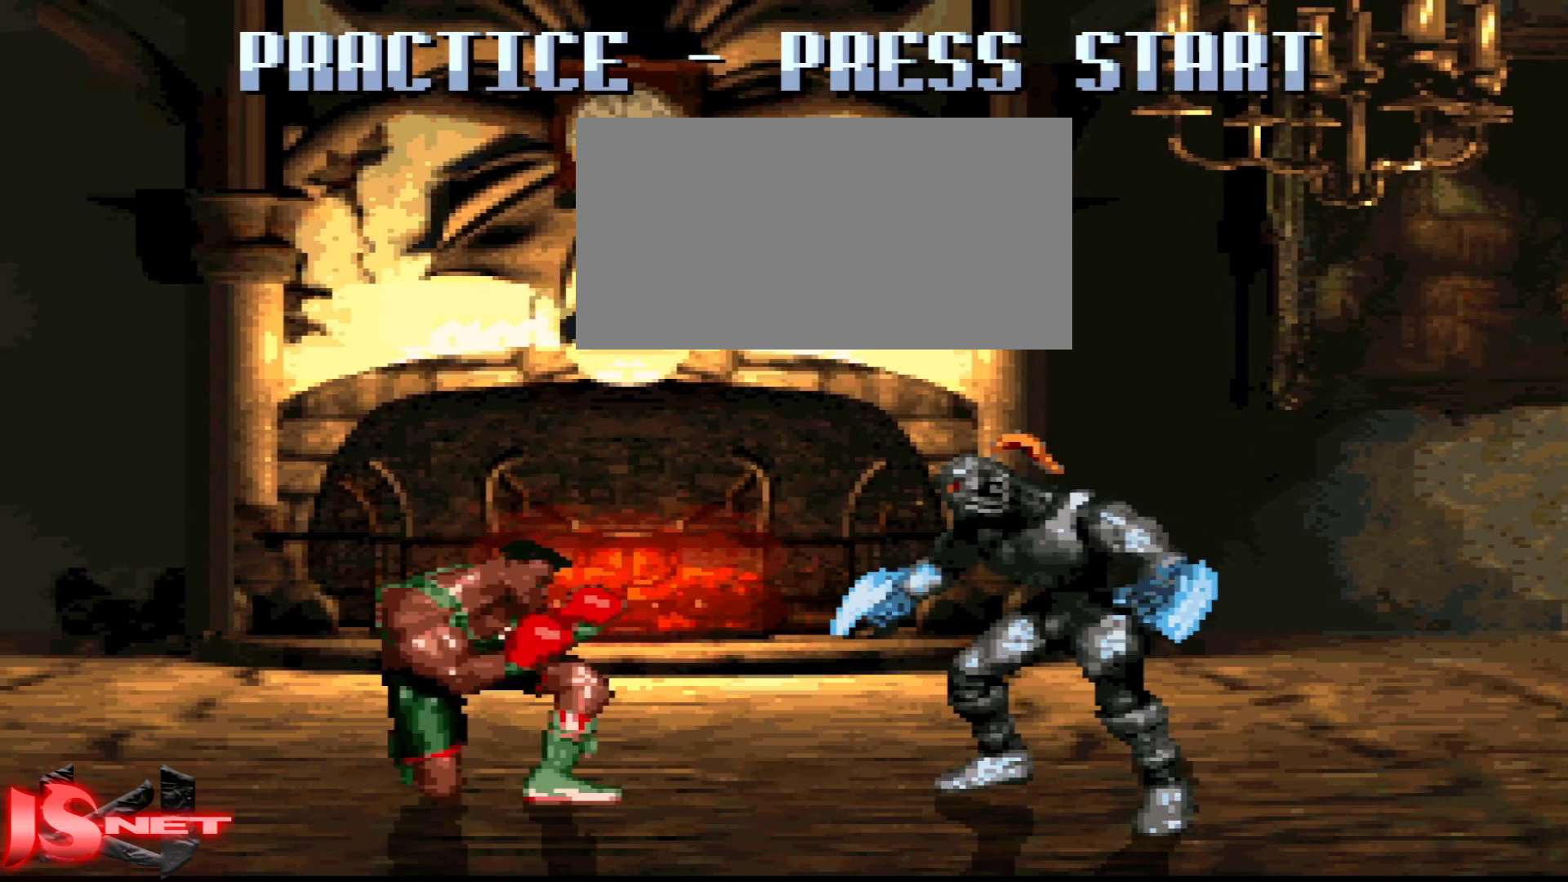
{"buttons": ["DPAD_DOWN", "DPAD_LEFT"], "events": [[183, "DPAD_DOWN", "up"], [283, "DPAD_DOWN", "down"]]}
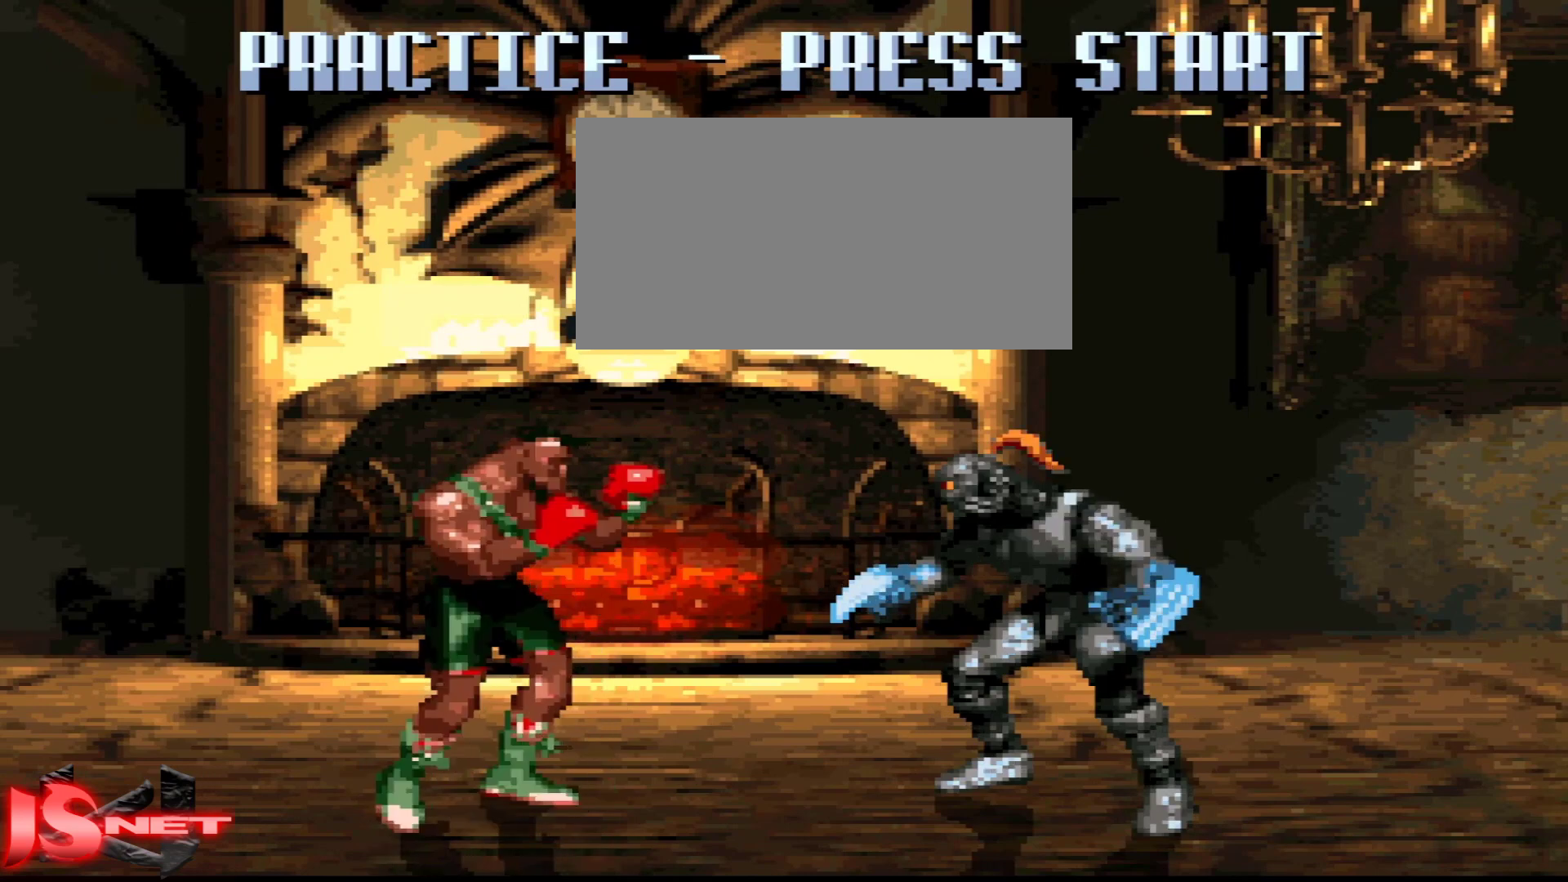
{"buttons": ["DPAD_LEFT"], "events": [[217, "DPAD_DOWN", "up"]]}
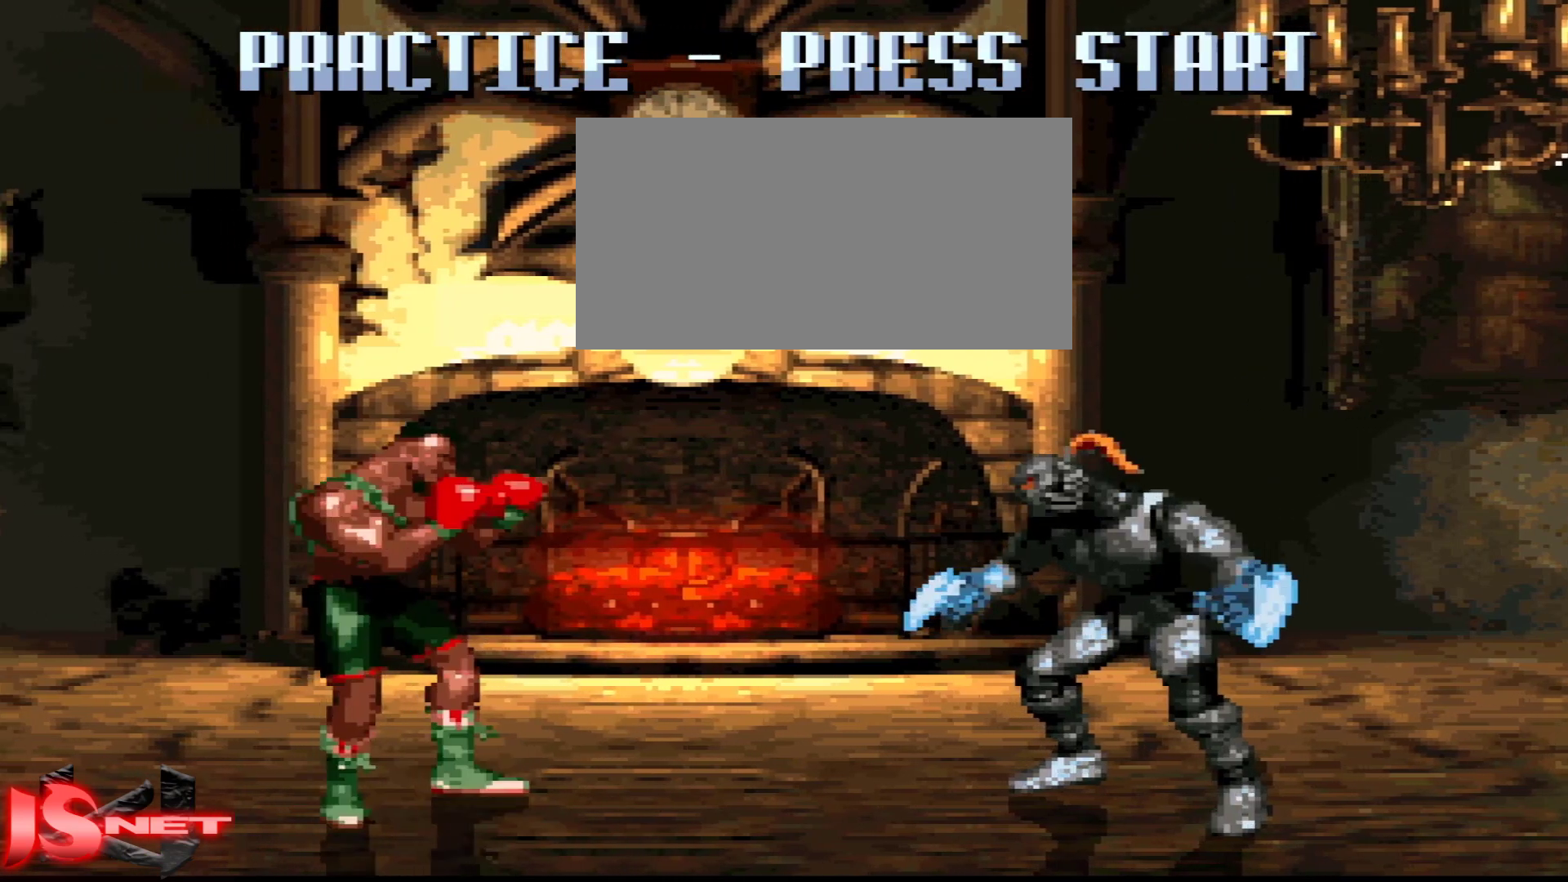
{"buttons": ["DPAD_LEFT"], "events": []}
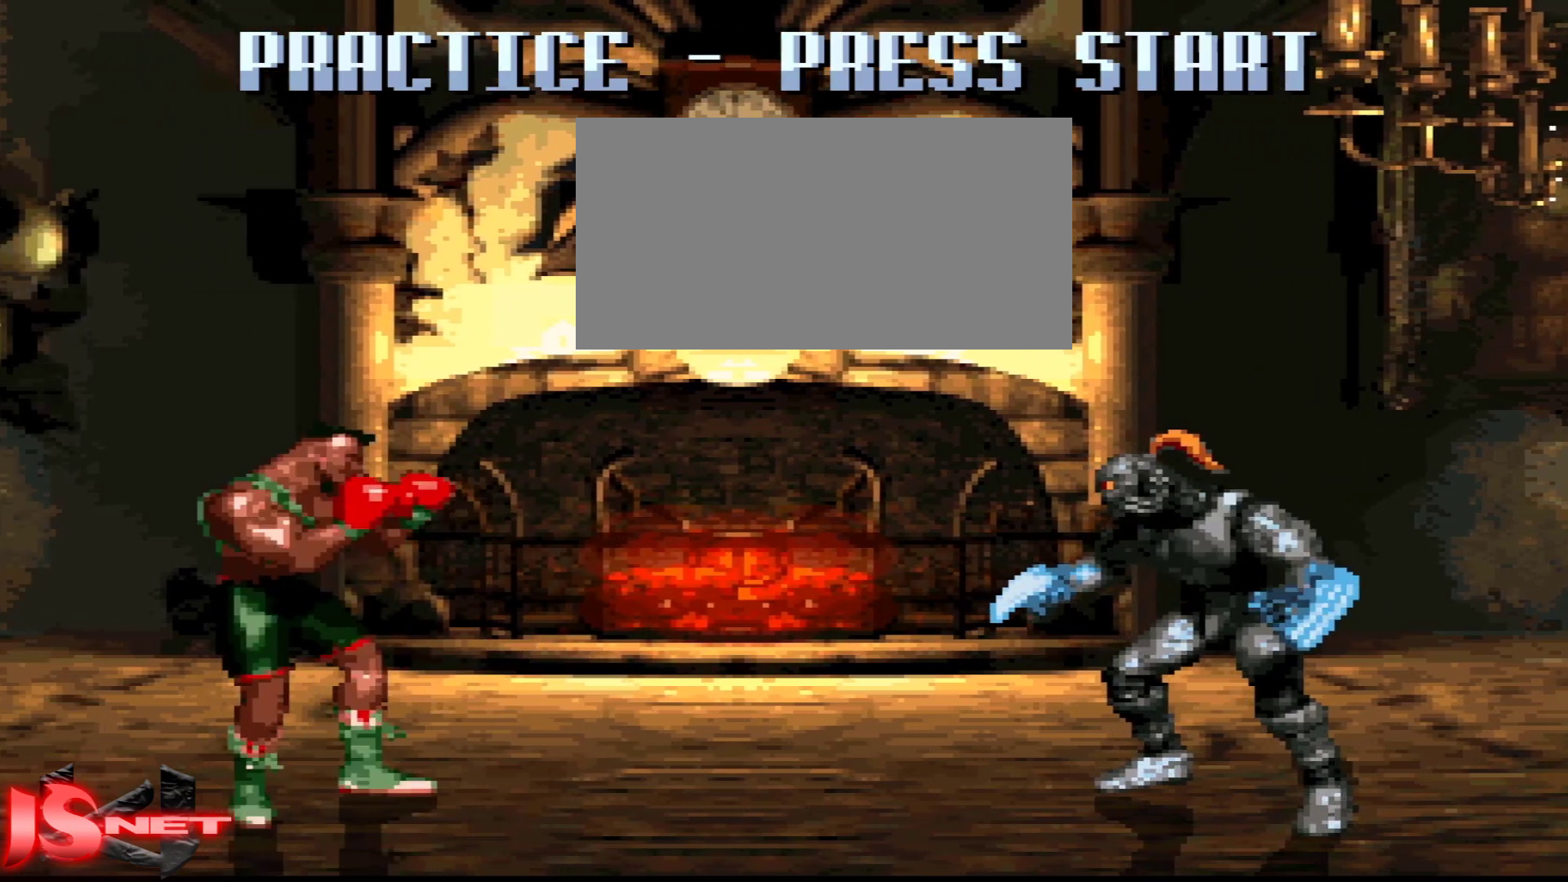
{"buttons": [], "events": [[467, "DPAD_LEFT", "up"]]}
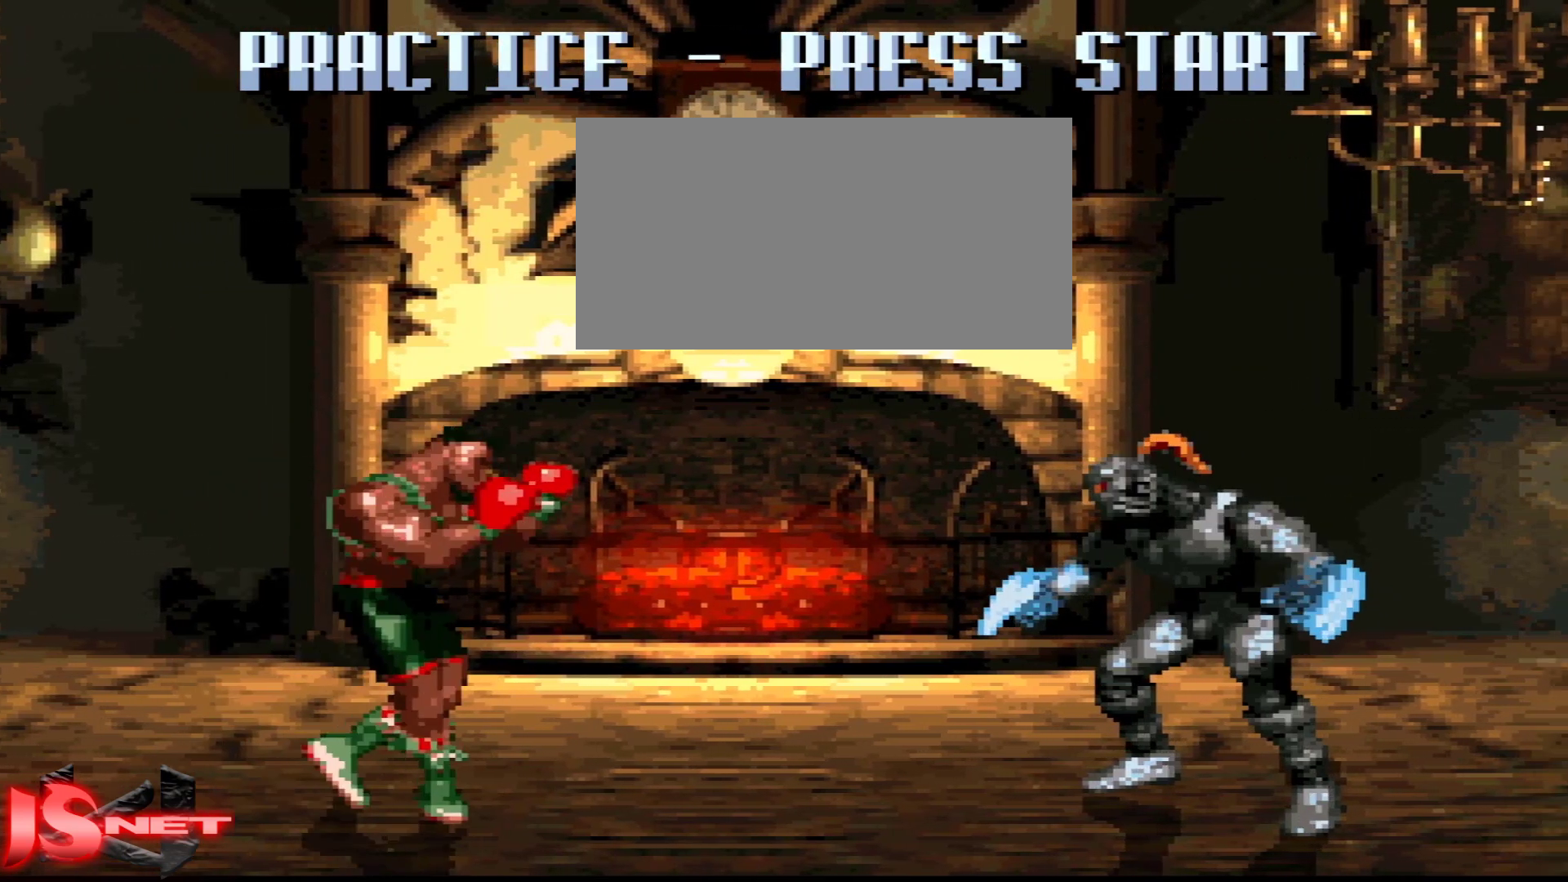
{"buttons": ["DPAD_RIGHT"], "events": [[17, "DPAD_RIGHT", "down"]]}
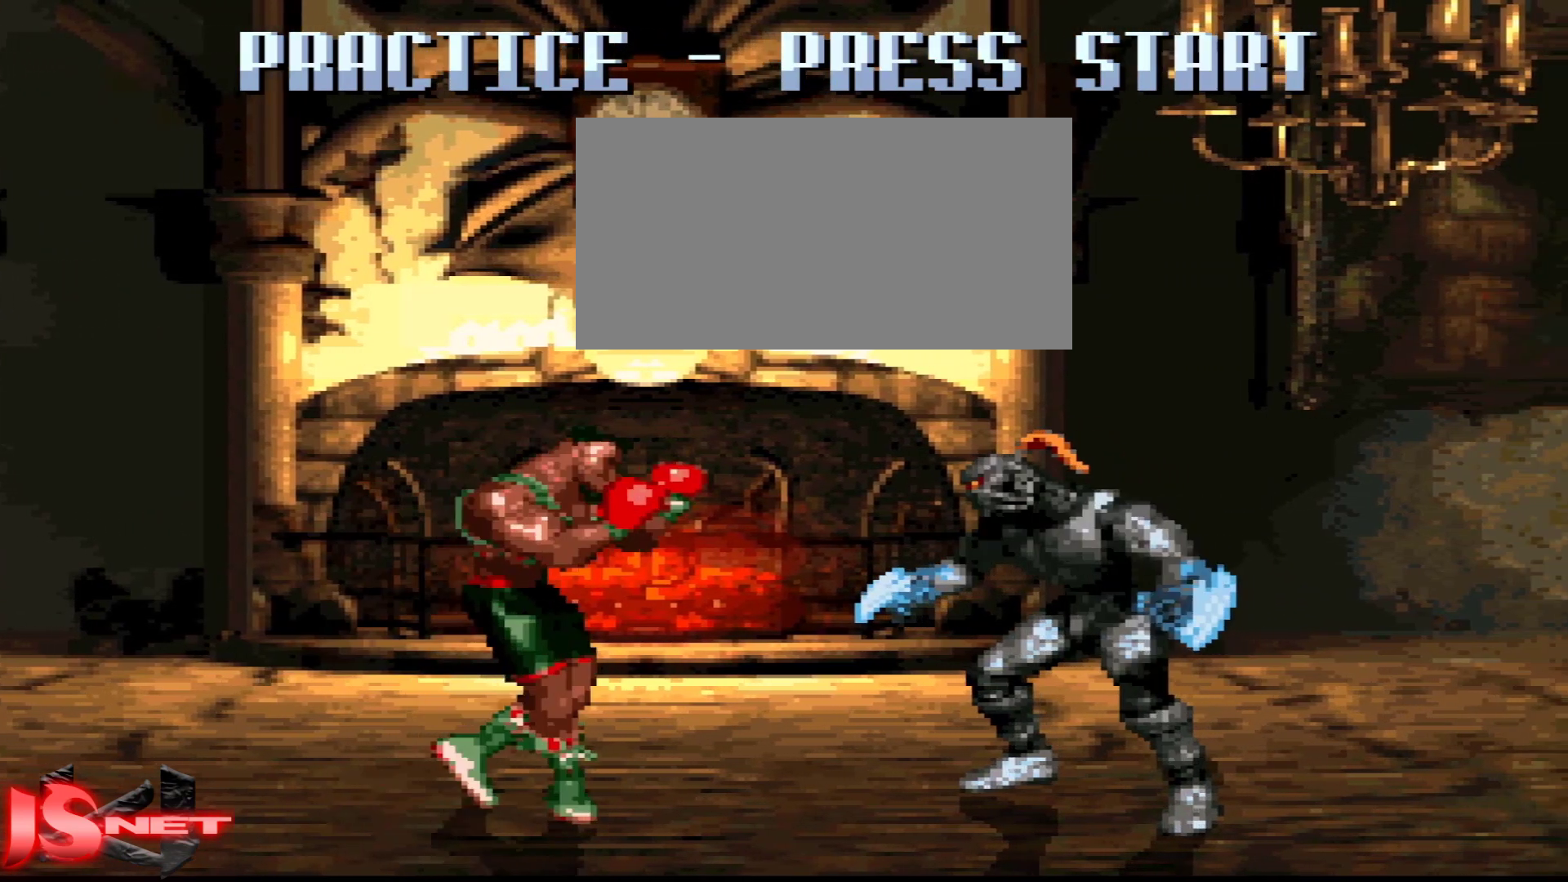
{"buttons": [], "events": [[383, "DPAD_RIGHT", "up"]]}
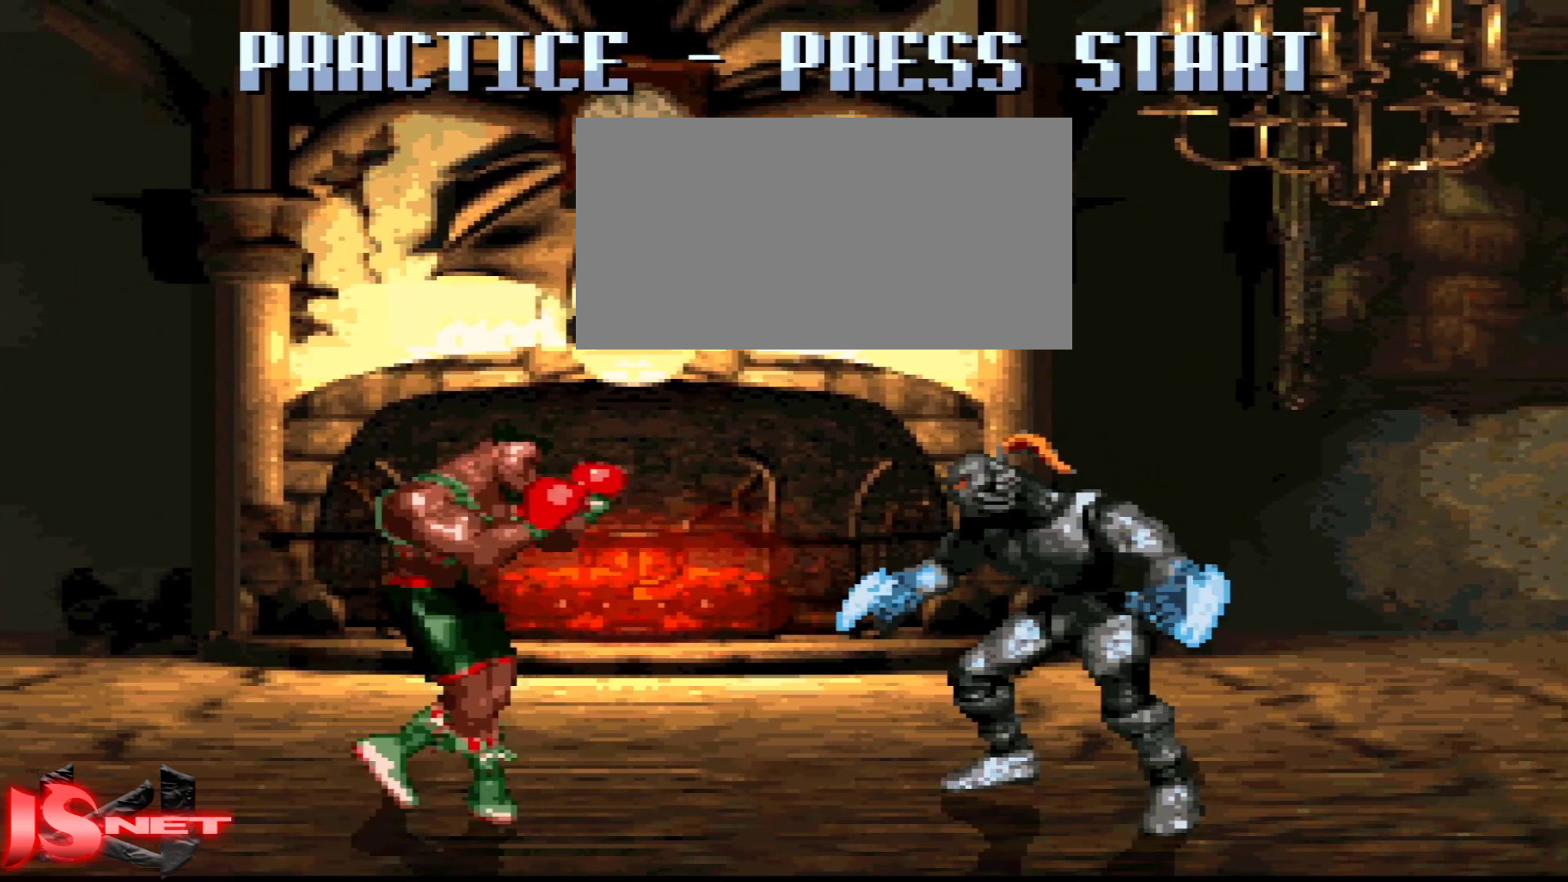
{"buttons": ["DPAD_LEFT"], "events": [[167, "DPAD_LEFT", "down"]]}
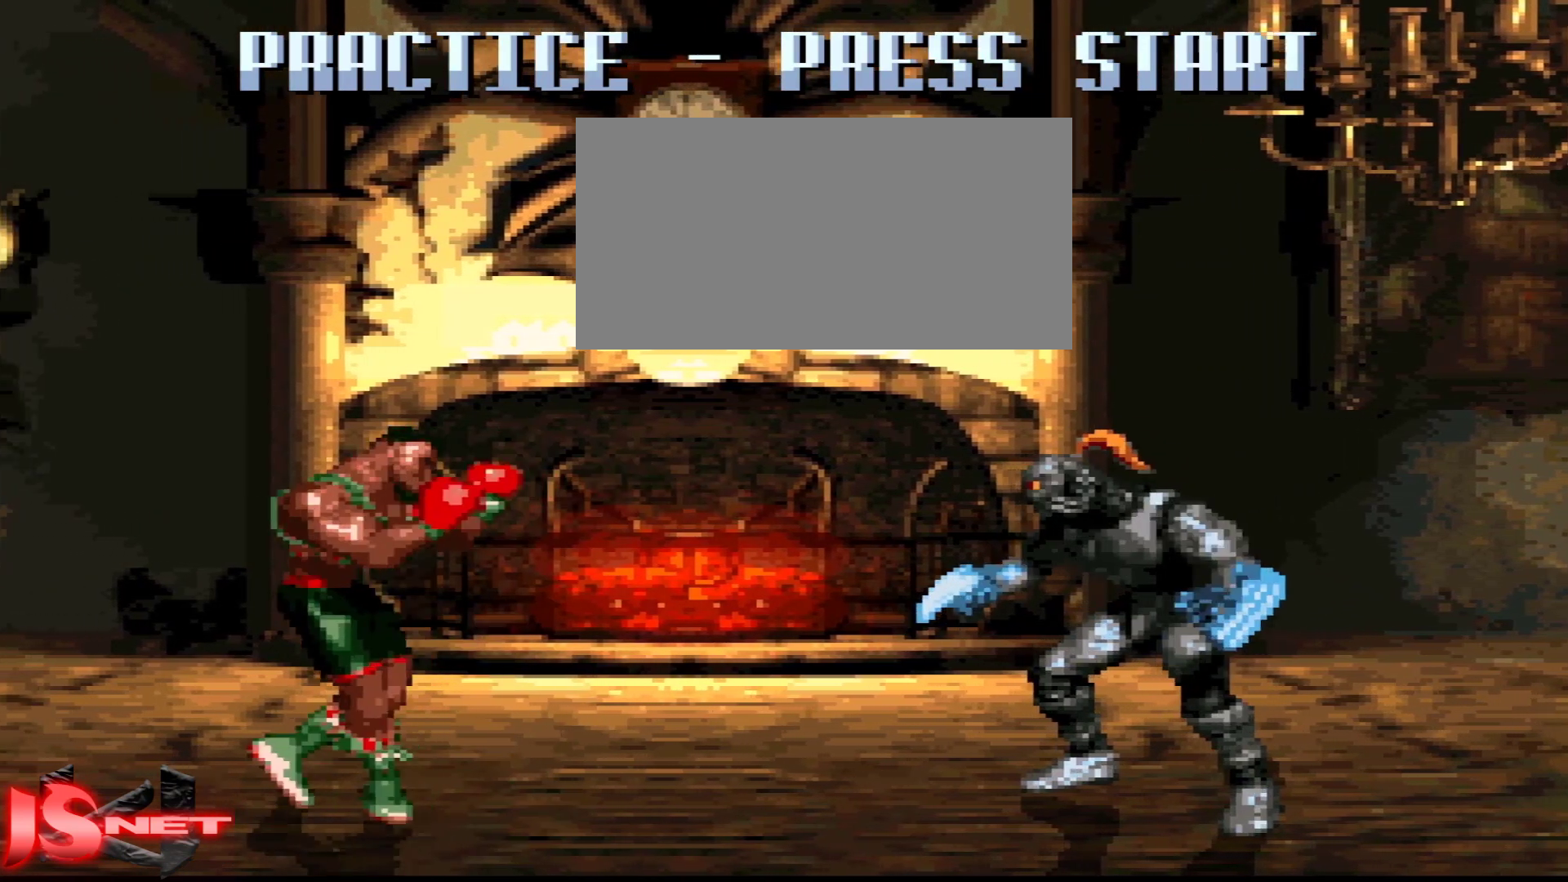
{"buttons": ["DPAD_LEFT"], "events": []}
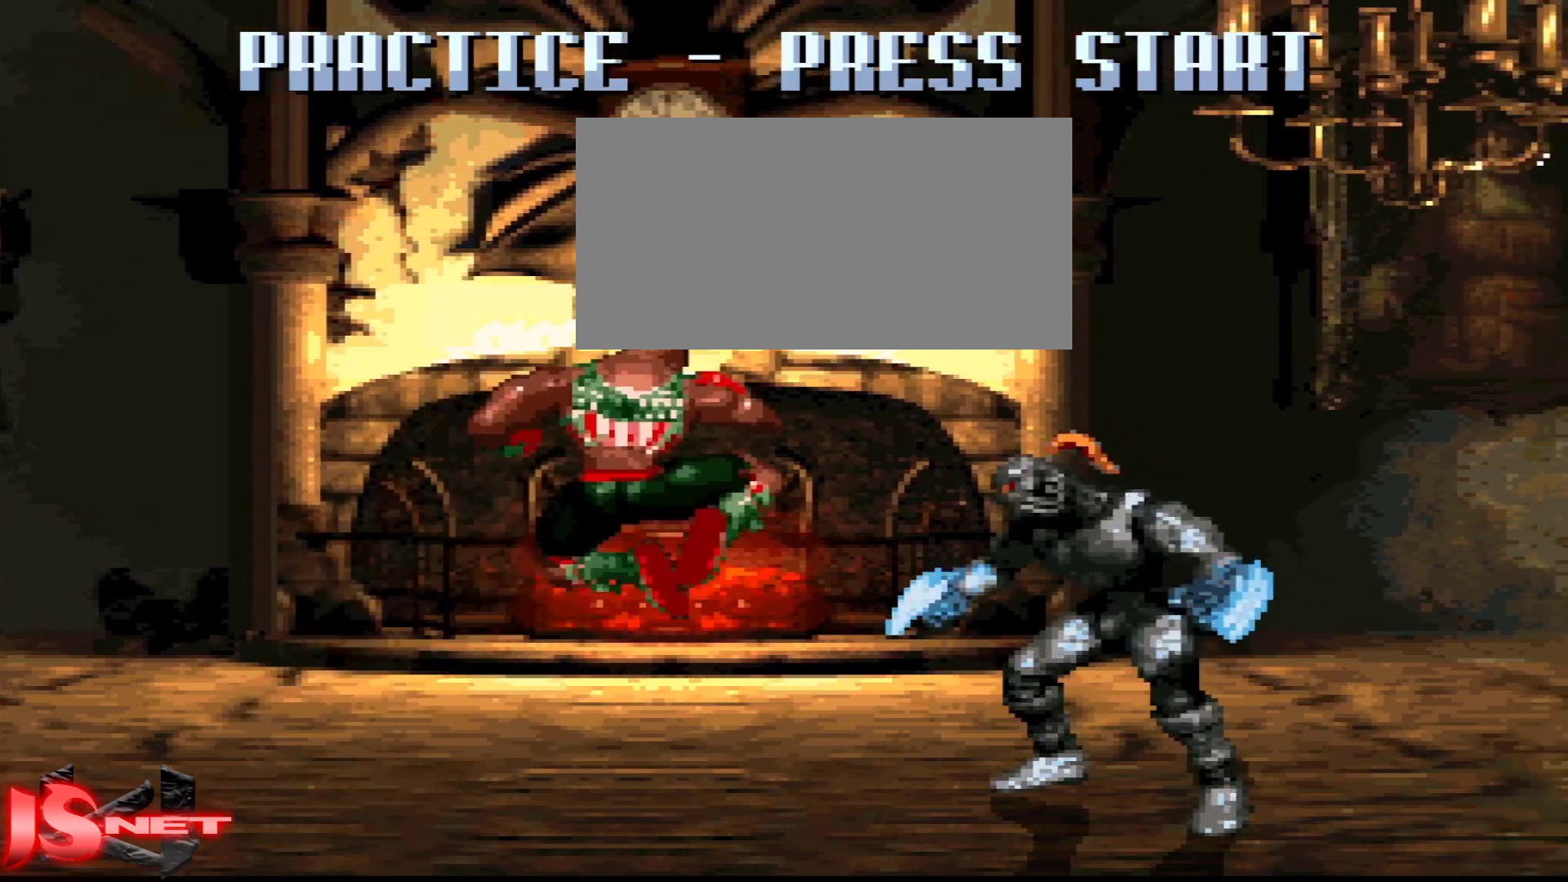
{"buttons": [], "events": [[67, "DPAD_LEFT", "up"], [83, "DPAD_RIGHT", "down"], [317, "DPAD_RIGHT", "up"]]}
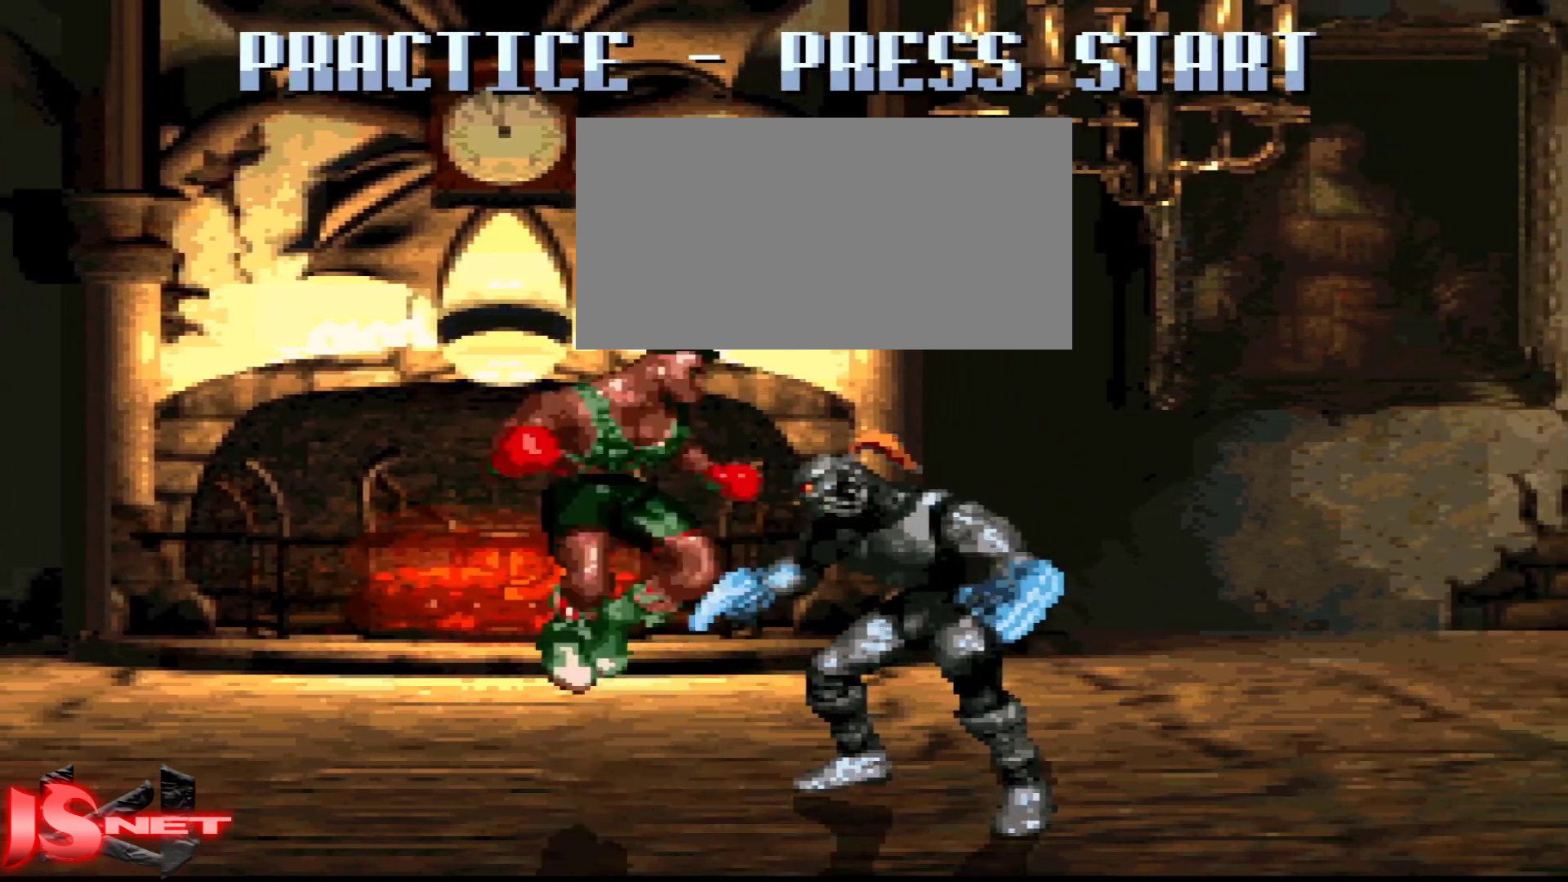
{"buttons": ["DPAD_UP", "DPAD_LEFT"], "events": [[317, "DPAD_LEFT", "down"], [317, "DPAD_UP", "down"]]}
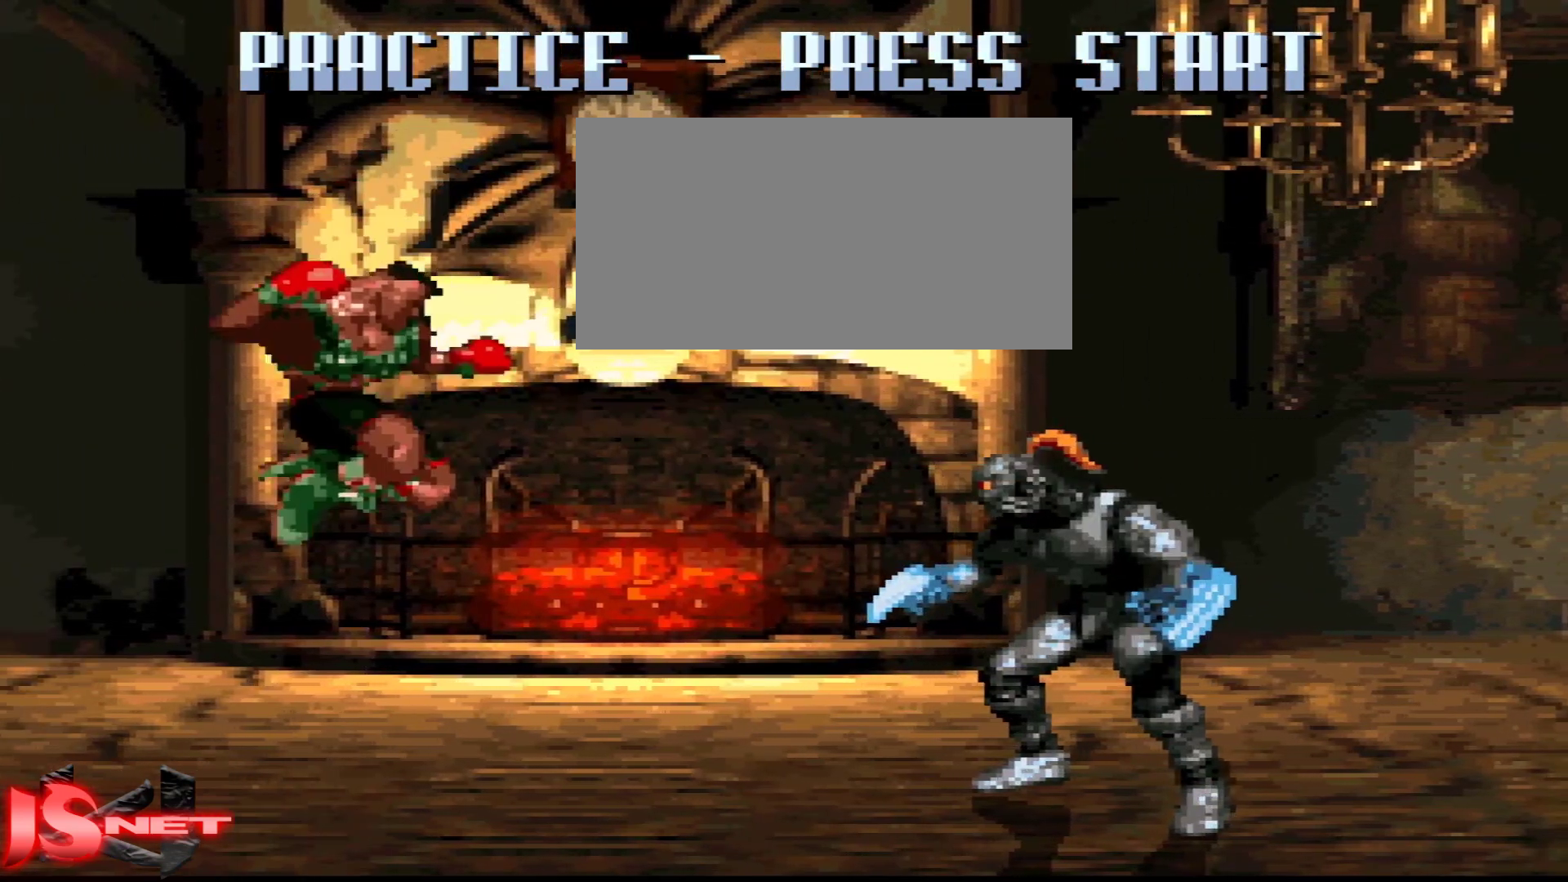
{"buttons": ["DPAD_LEFT"], "events": [[67, "DPAD_UP", "up"]]}
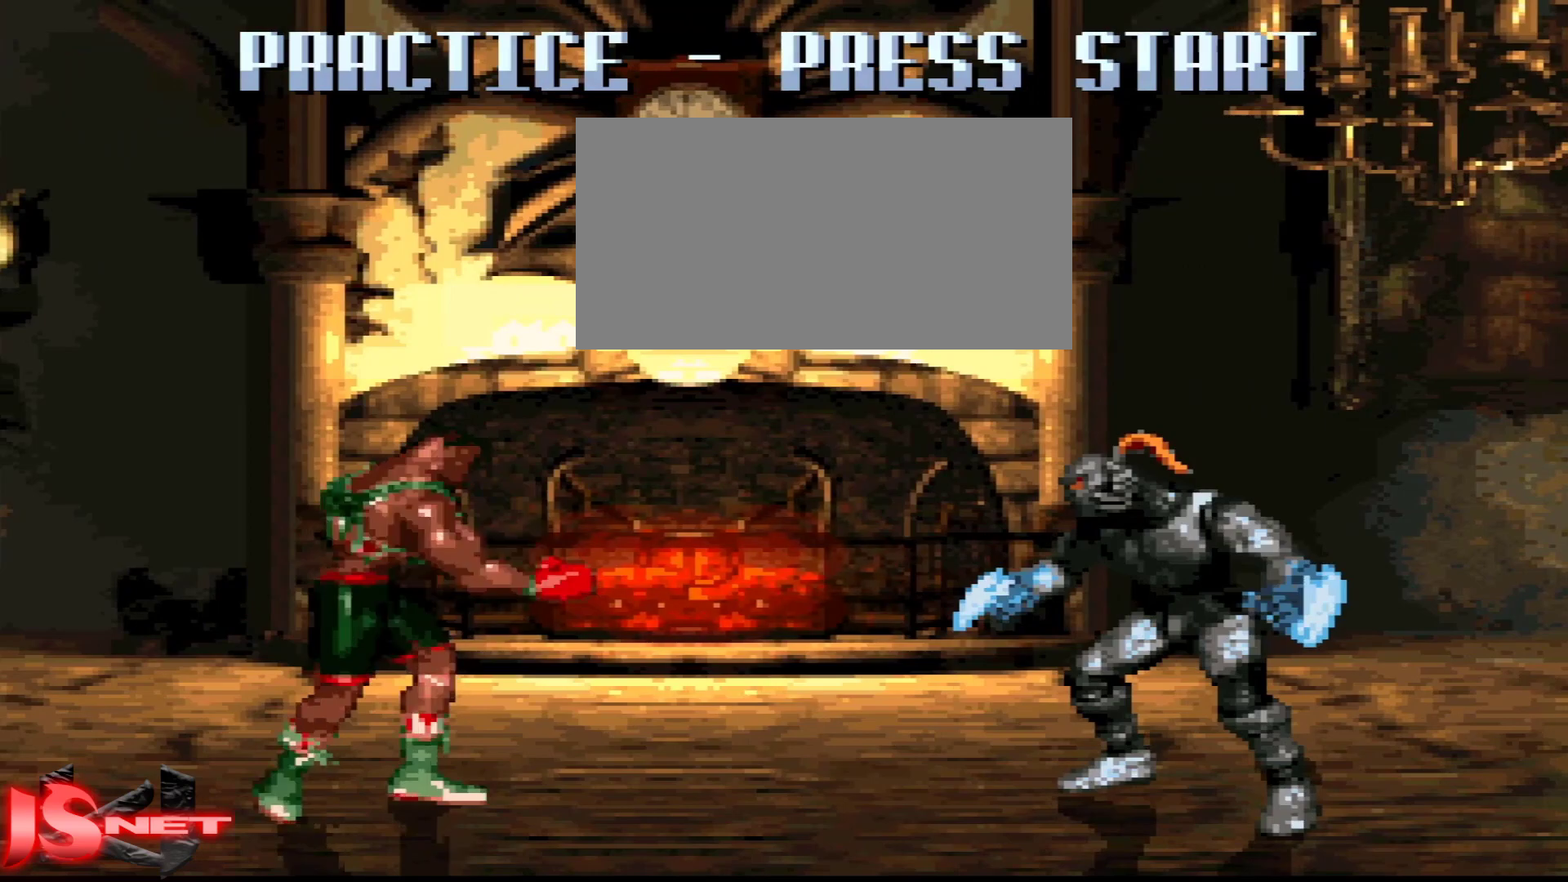
{"buttons": [], "events": [[17, "DPAD_LEFT", "up"], [67, "DPAD_RIGHT", "down"], [183, "DPAD_RIGHT", "up"]]}
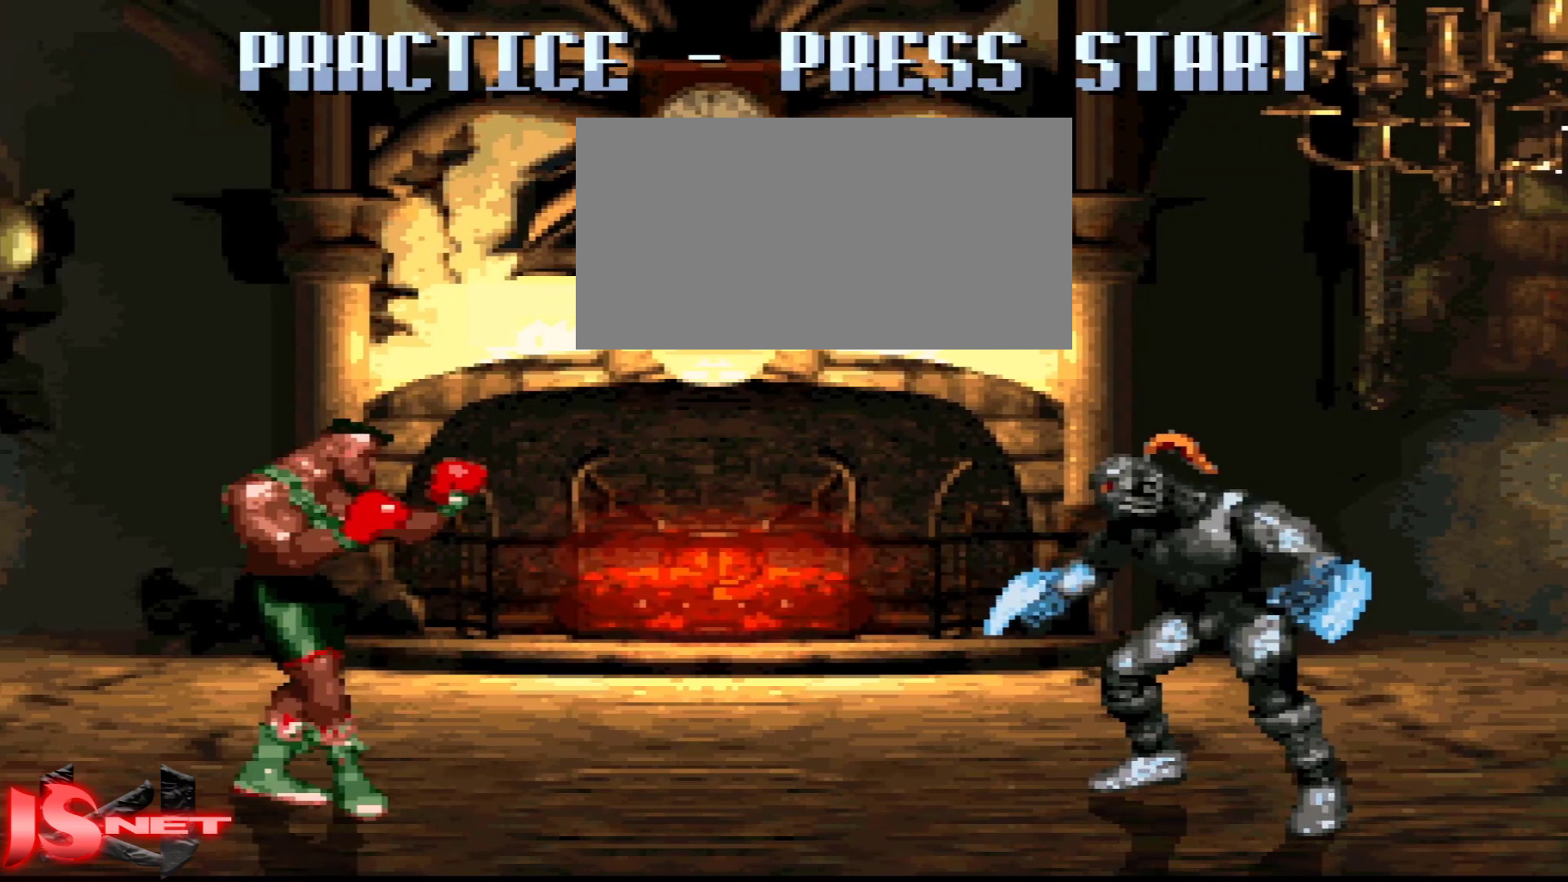
{"buttons": ["DPAD_LEFT"], "events": [[83, "DPAD_LEFT", "down"]]}
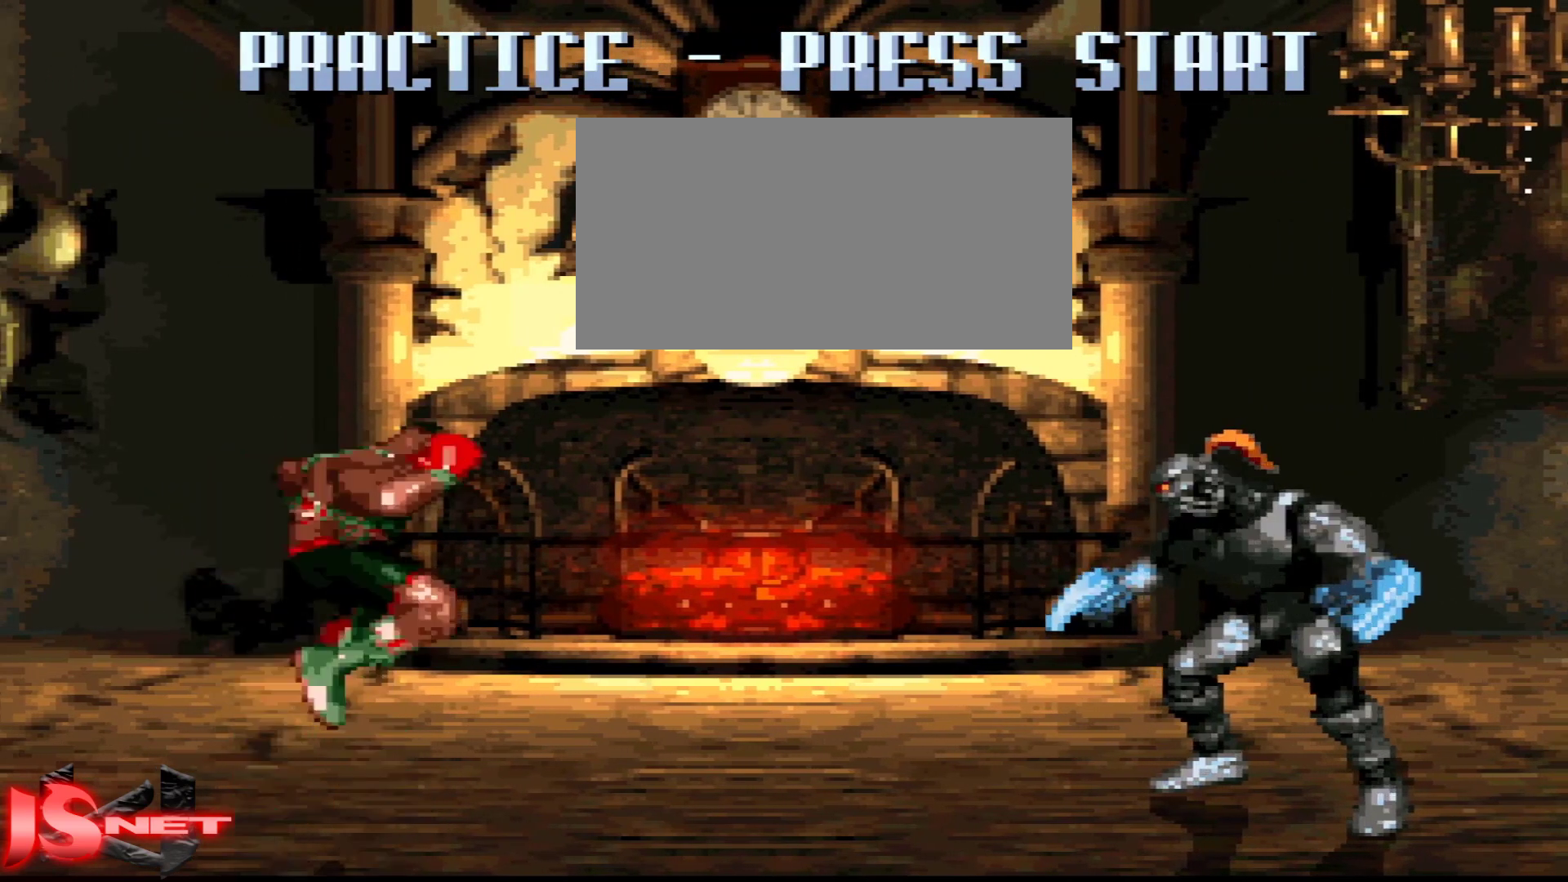
{"buttons": [], "events": [[217, "DPAD_LEFT", "up"], [267, "DPAD_RIGHT", "down"], [467, "DPAD_RIGHT", "up"]]}
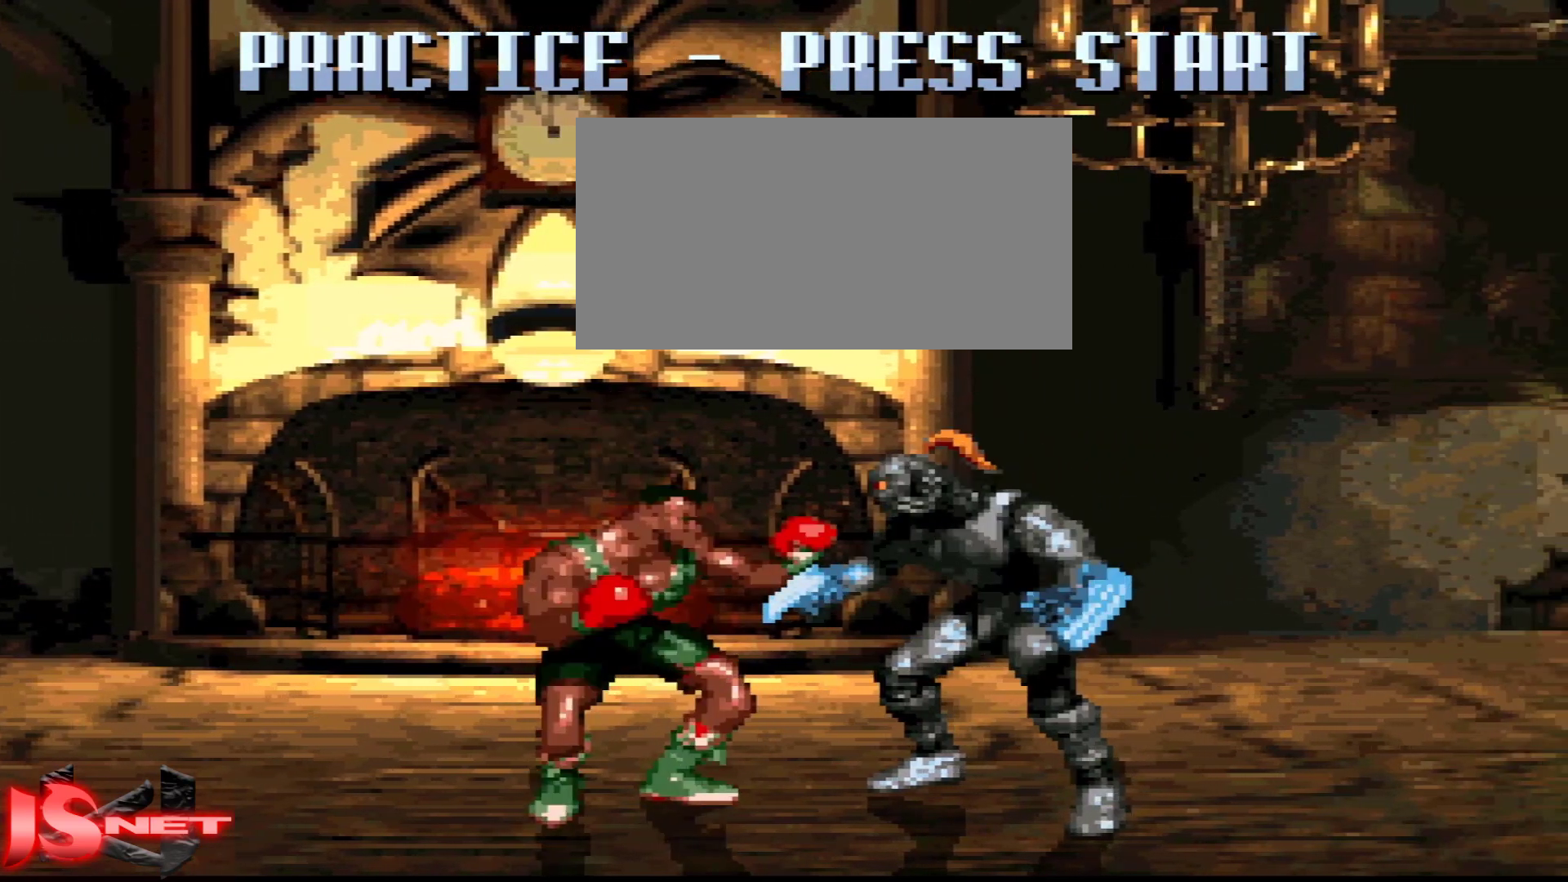
{"buttons": ["DPAD_LEFT"], "events": [[217, "DPAD_LEFT", "down"]]}